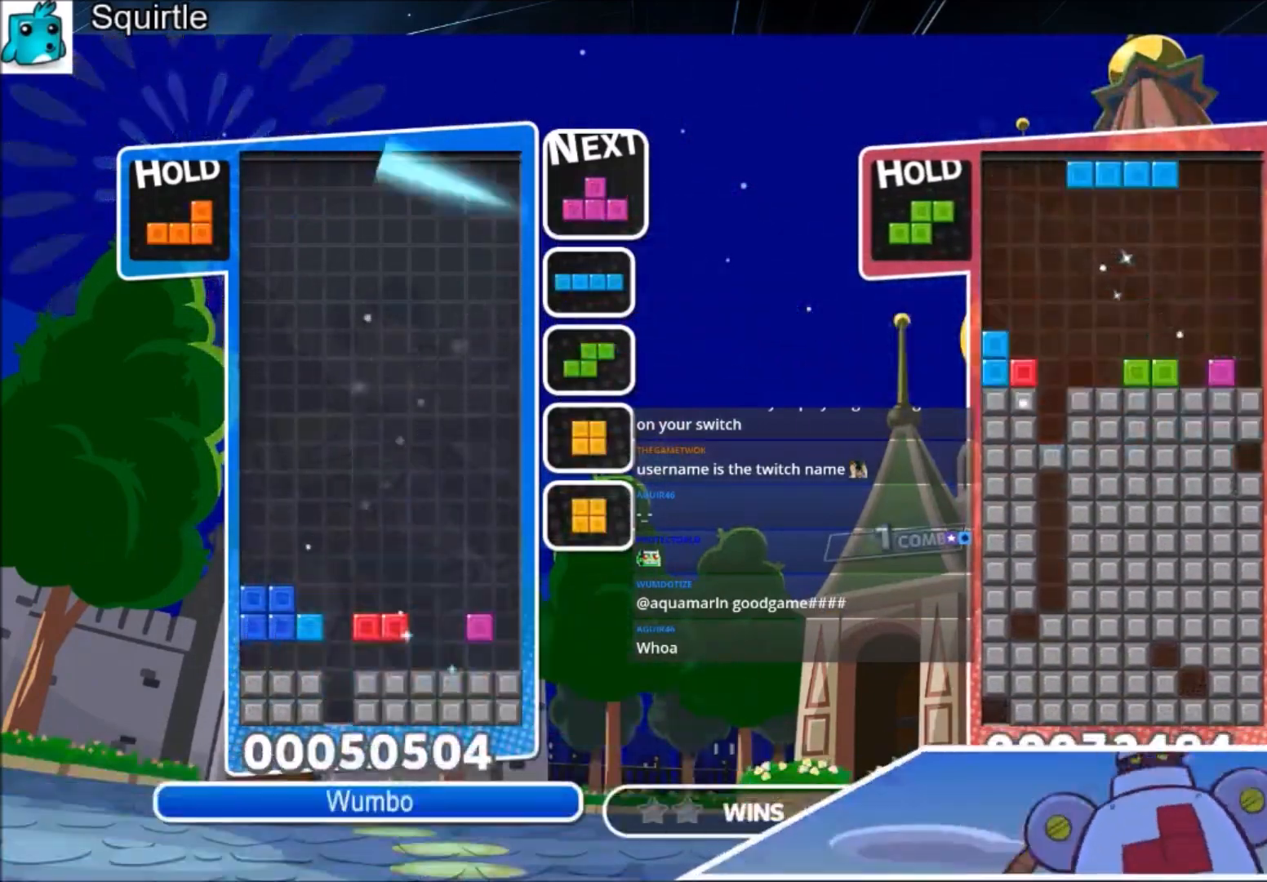
Gameplay with keyboard; each line is a JSON object with the keys held at the frame after it. "events" lists presses ("down") and releases ("up") of "c", "down", "left", "right", "shift", "up", "x" and "z" between this image and that frame as [ms after this image, input, new state], when the widget could be followed in between. No other keys are recorded. Mouse input is not recorded.
{"keys": ["right"], "events": []}
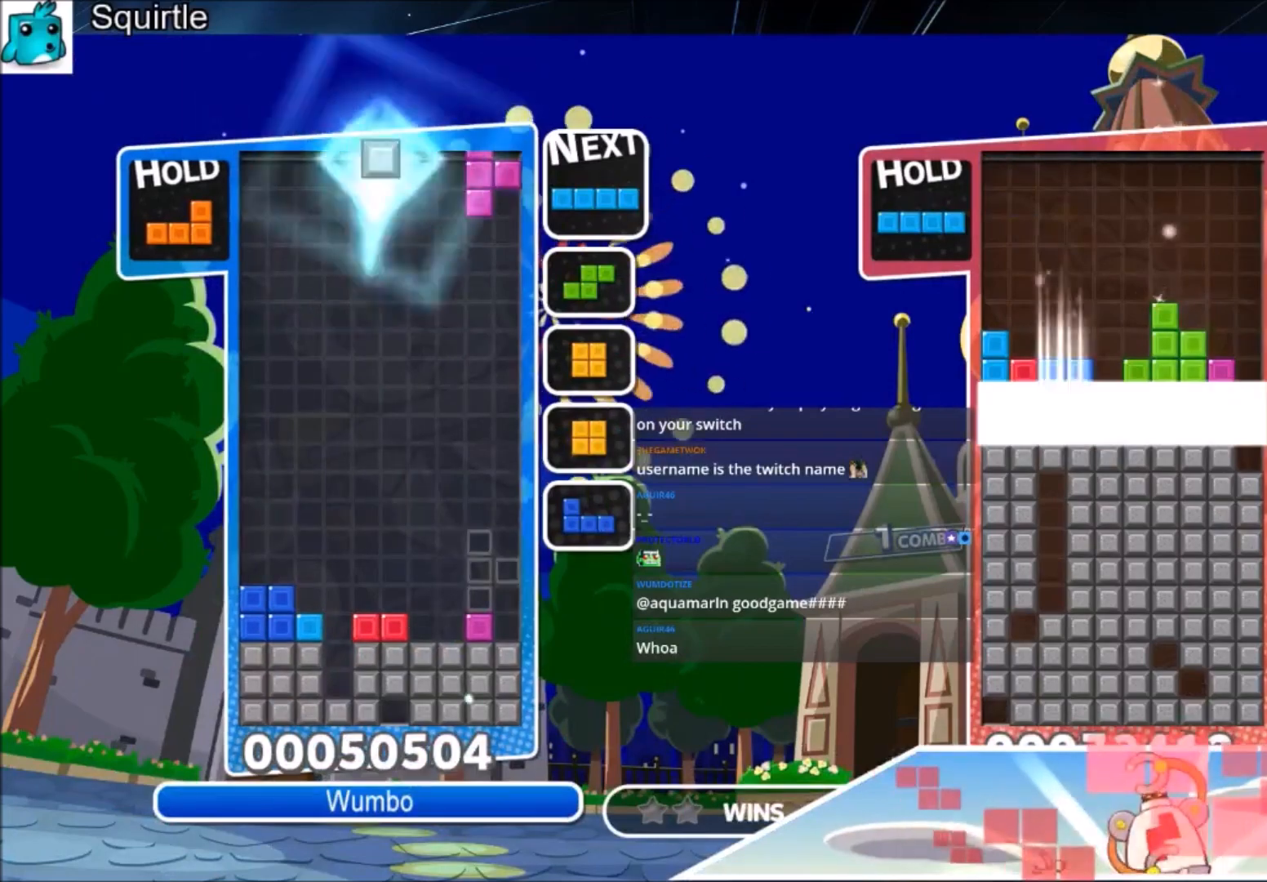
{"keys": ["c", "right", "z"], "events": [[34, "right", "up"], [34, "x", "down"], [67, "left", "down"], [101, "down", "down"], [167, "right", "down"], [167, "x", "up"], [201, "left", "up"], [267, "down", "up"], [334, "c", "down"], [434, "z", "down"]]}
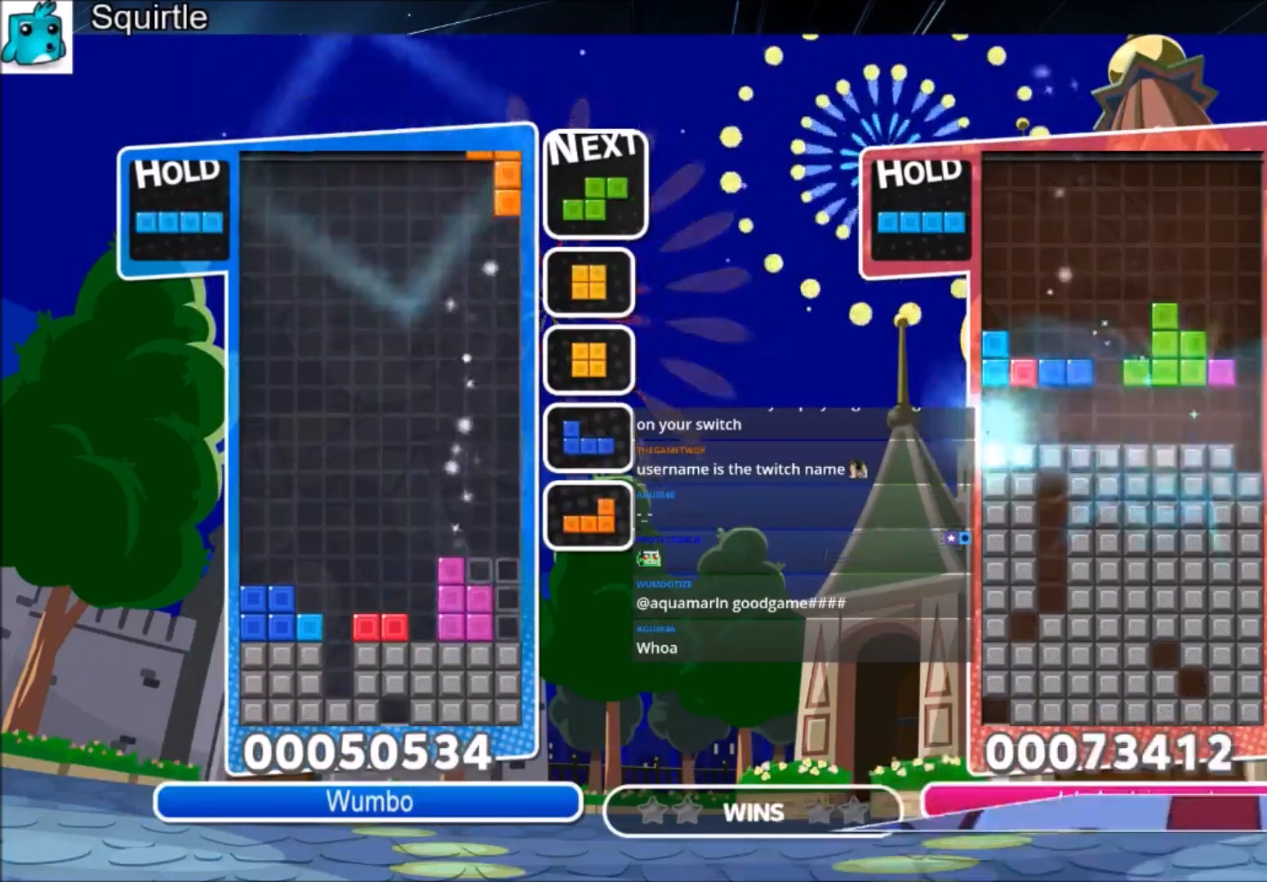
{"keys": ["left"], "events": [[67, "c", "up"], [133, "down", "down"], [133, "right", "up"], [133, "z", "up"], [234, "down", "up"], [267, "right", "down"], [267, "x", "down"], [367, "down", "down"], [400, "right", "up"], [467, "down", "up"], [467, "left", "down"], [467, "x", "up"]]}
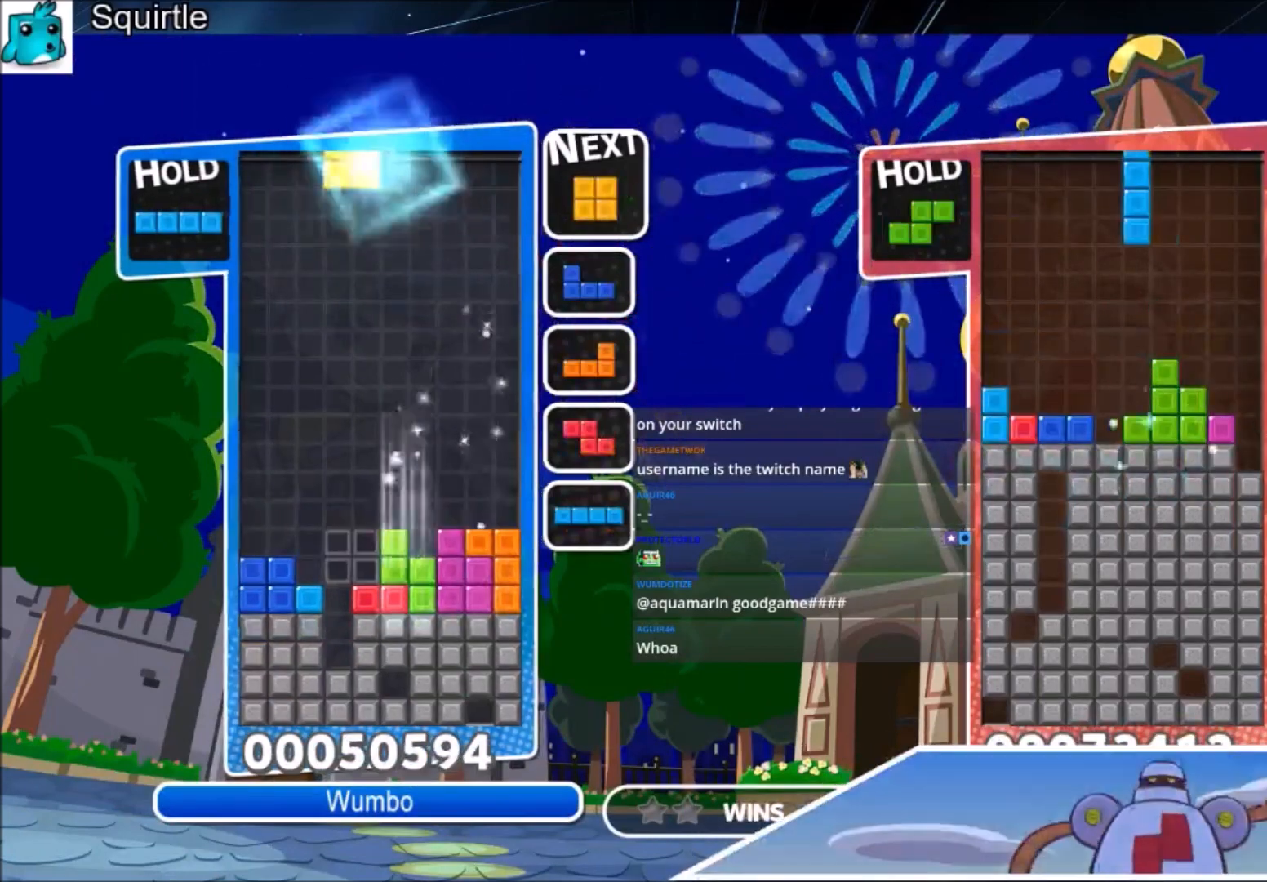
{"keys": ["left"], "events": [[301, "left", "up"], [301, "right", "down"], [334, "down", "down"], [434, "down", "up"], [434, "left", "down"], [434, "right", "up"]]}
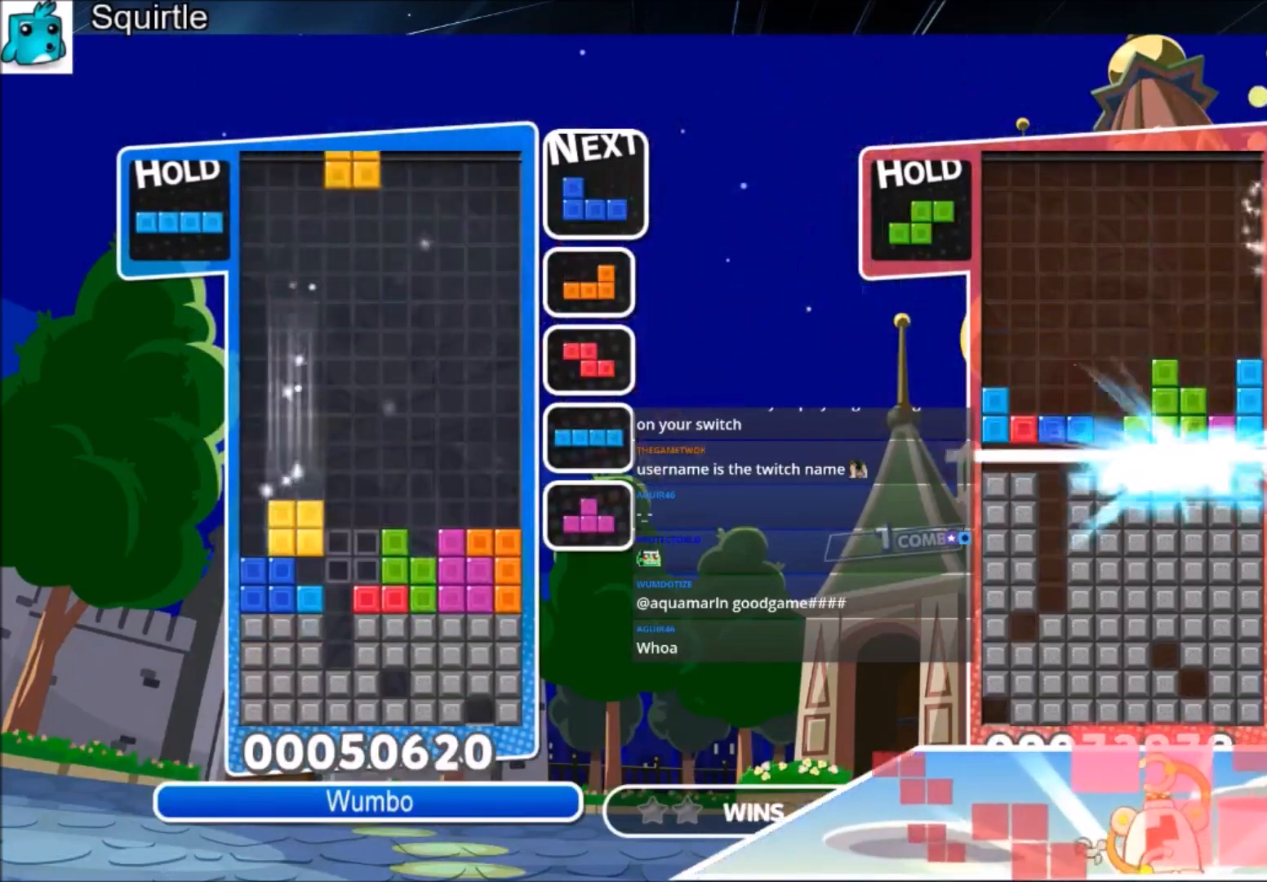
{"keys": ["c", "left"], "events": [[33, "c", "down"], [100, "z", "down"], [267, "c", "up"], [267, "down", "down"], [300, "z", "up"], [400, "down", "up"], [500, "c", "down"]]}
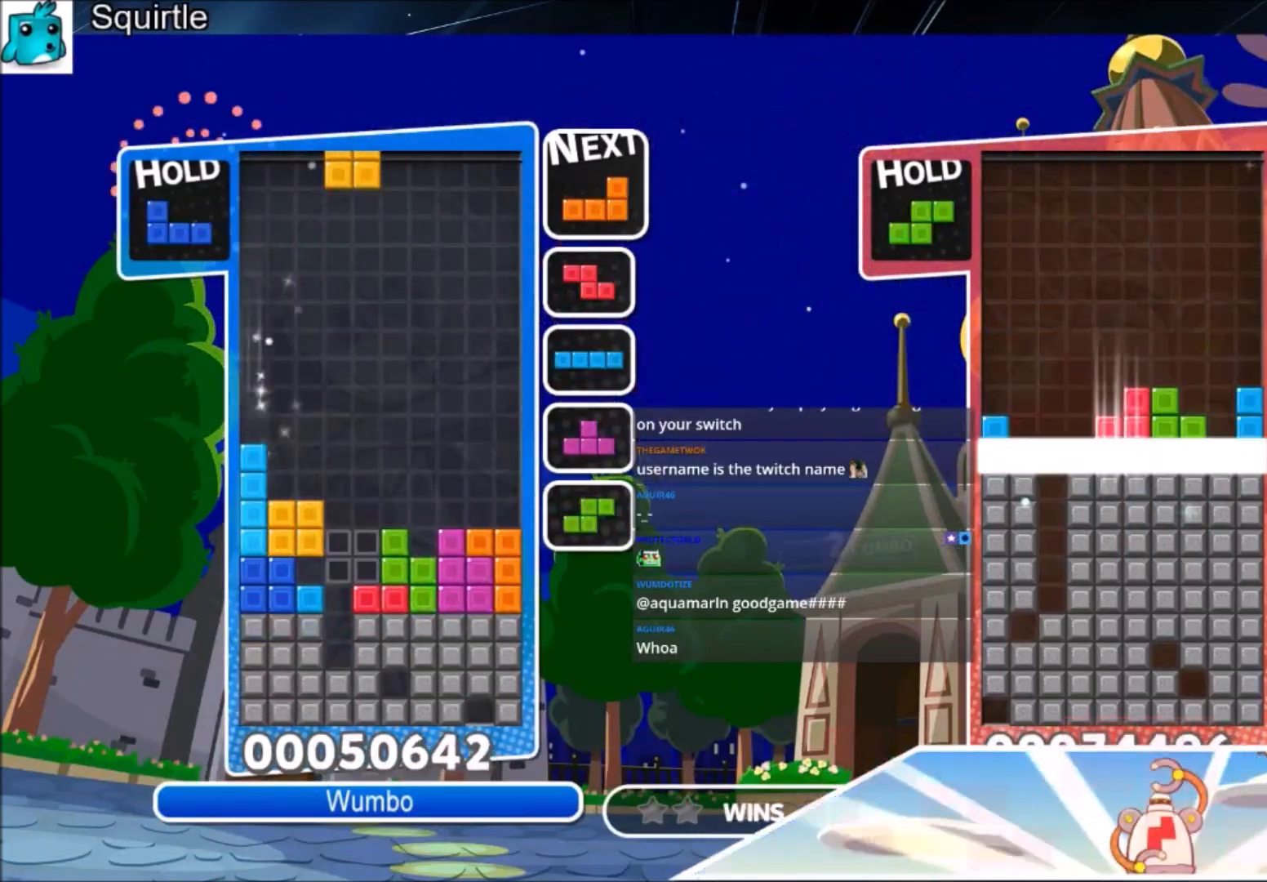
{"keys": ["right"], "events": [[134, "c", "up"], [167, "right", "down"], [234, "down", "down"], [234, "left", "up"], [367, "down", "up"], [401, "x", "down"], [501, "x", "up"]]}
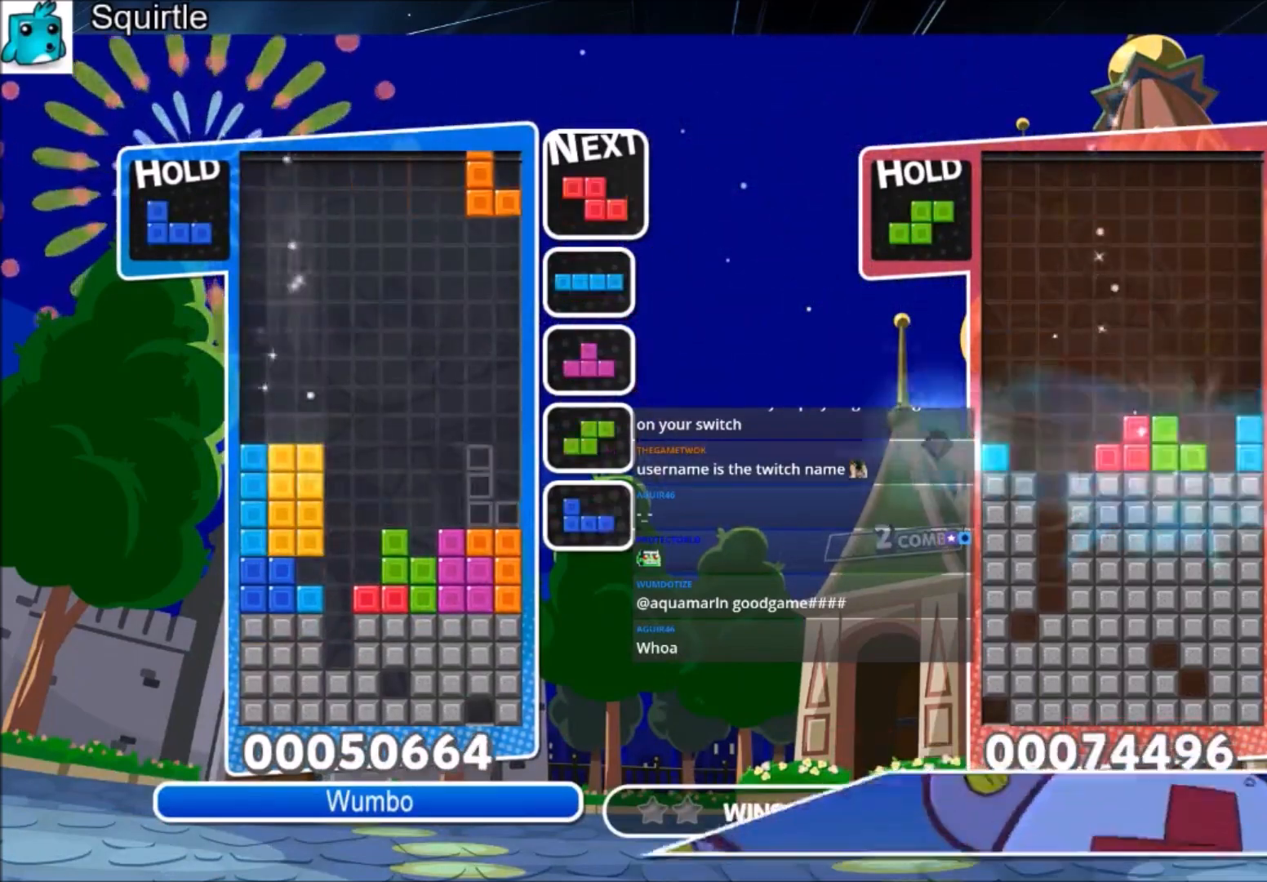
{"keys": ["c", "right", "x"], "events": [[100, "left", "down"], [100, "right", "up"], [100, "x", "down"], [133, "down", "down"], [200, "right", "down"], [200, "x", "up"], [234, "left", "up"], [300, "down", "up"], [367, "c", "down"], [434, "x", "down"]]}
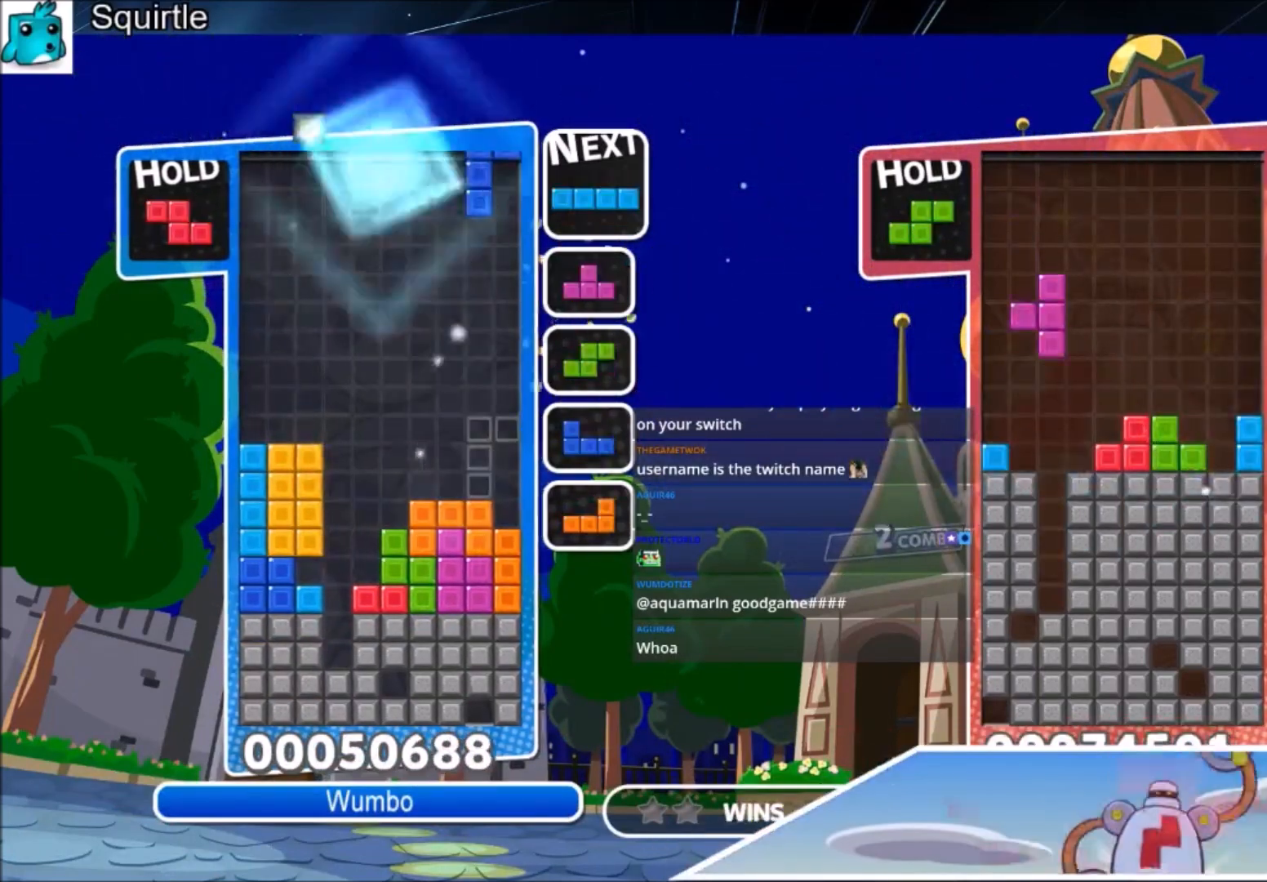
{"keys": ["c", "right", "x"], "events": [[34, "c", "up"], [34, "x", "up"], [101, "x", "down"], [201, "right", "up"], [267, "down", "down"], [267, "x", "up"], [334, "down", "up"], [434, "c", "down"], [501, "right", "down"], [501, "x", "down"]]}
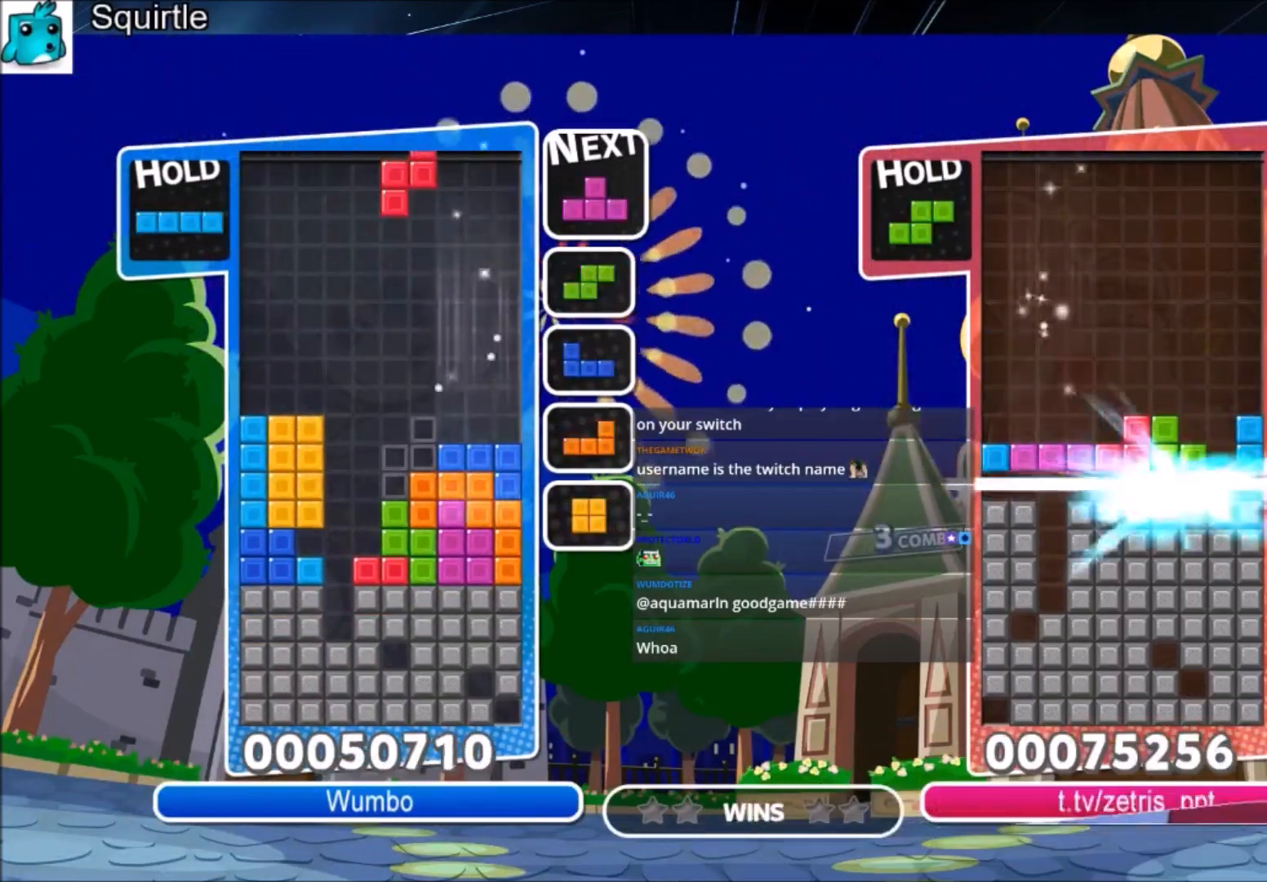
{"keys": ["up"], "events": [[33, "down", "down"], [133, "c", "up"], [133, "down", "up"], [133, "right", "up"], [133, "x", "up"], [167, "x", "down"], [234, "left", "down"], [234, "up", "down"], [300, "left", "up"], [300, "x", "up"]]}
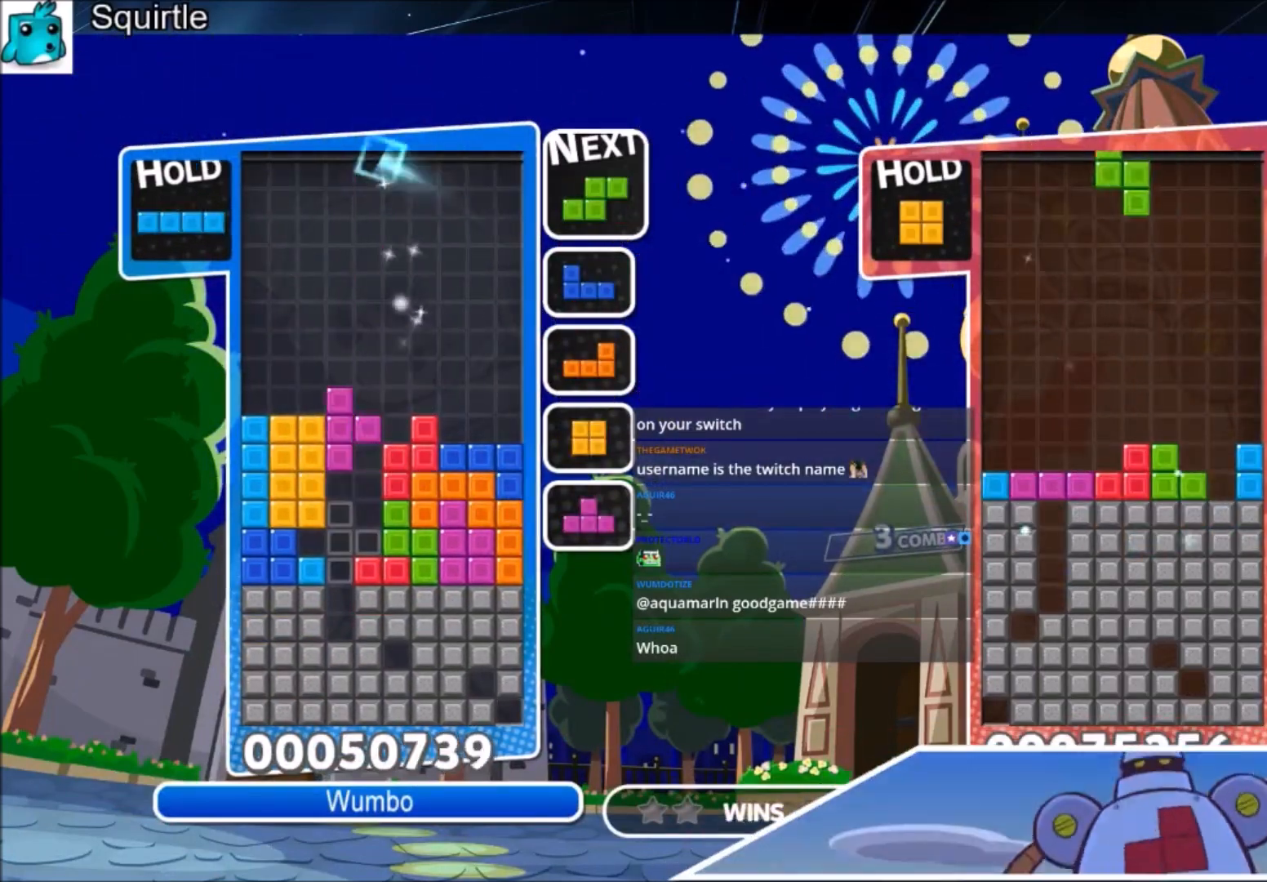
{"keys": ["down"], "events": [[201, "up", "up"], [201, "x", "down"], [301, "down", "down"], [367, "down", "up"], [434, "down", "down"], [468, "x", "up"]]}
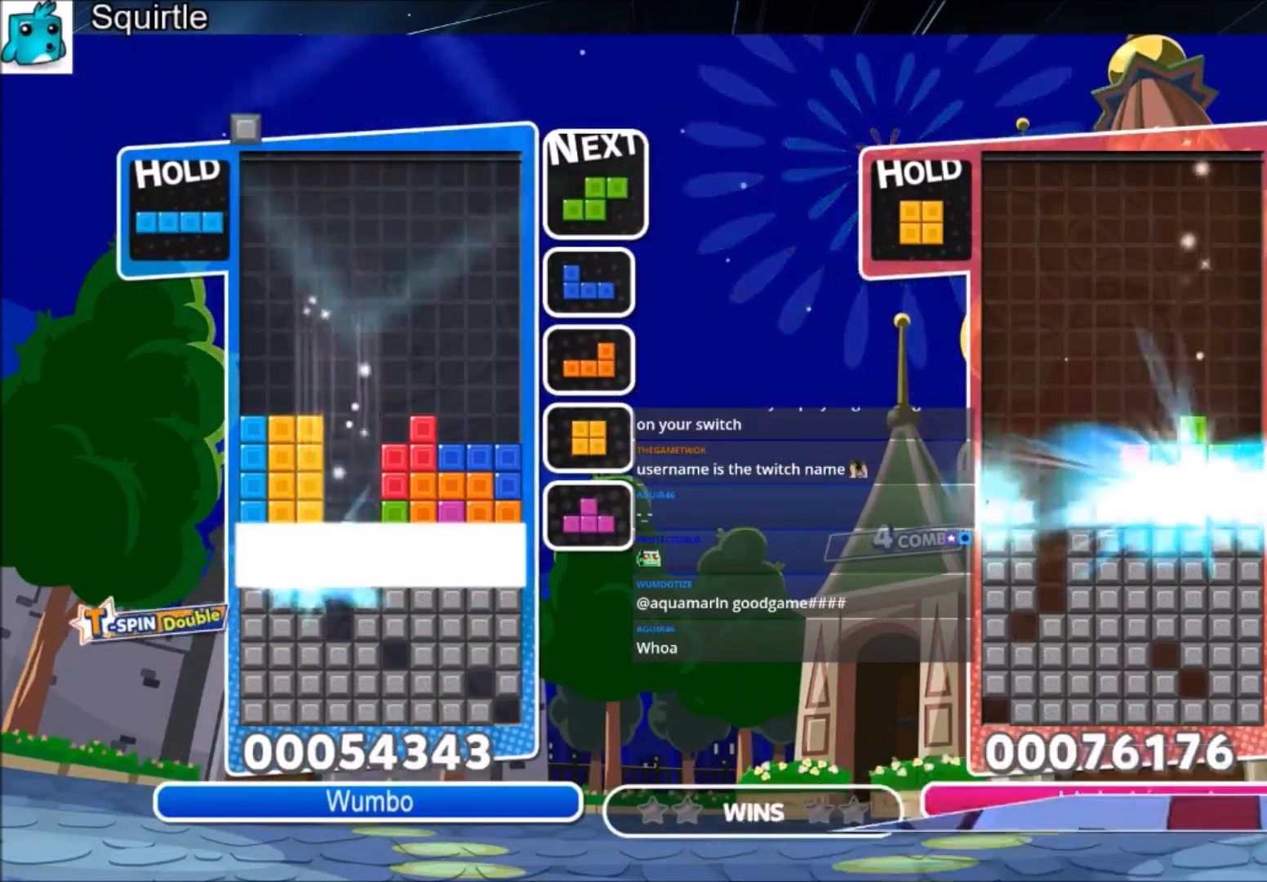
{"keys": [], "events": [[33, "down", "up"], [100, "down", "down"], [300, "down", "up"]]}
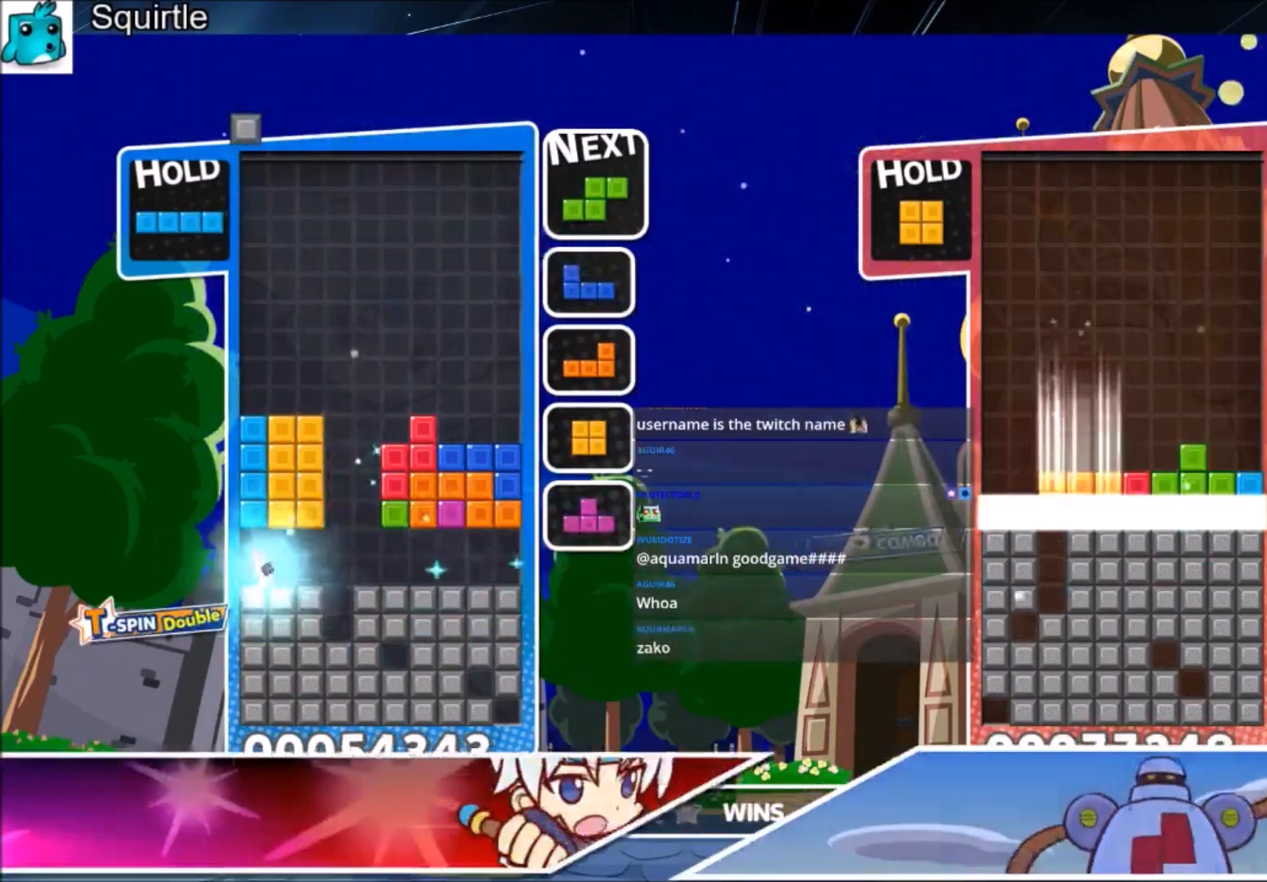
{"keys": ["z"], "events": [[301, "c", "down"], [401, "left", "down"], [401, "z", "down"], [468, "left", "up"], [501, "c", "up"]]}
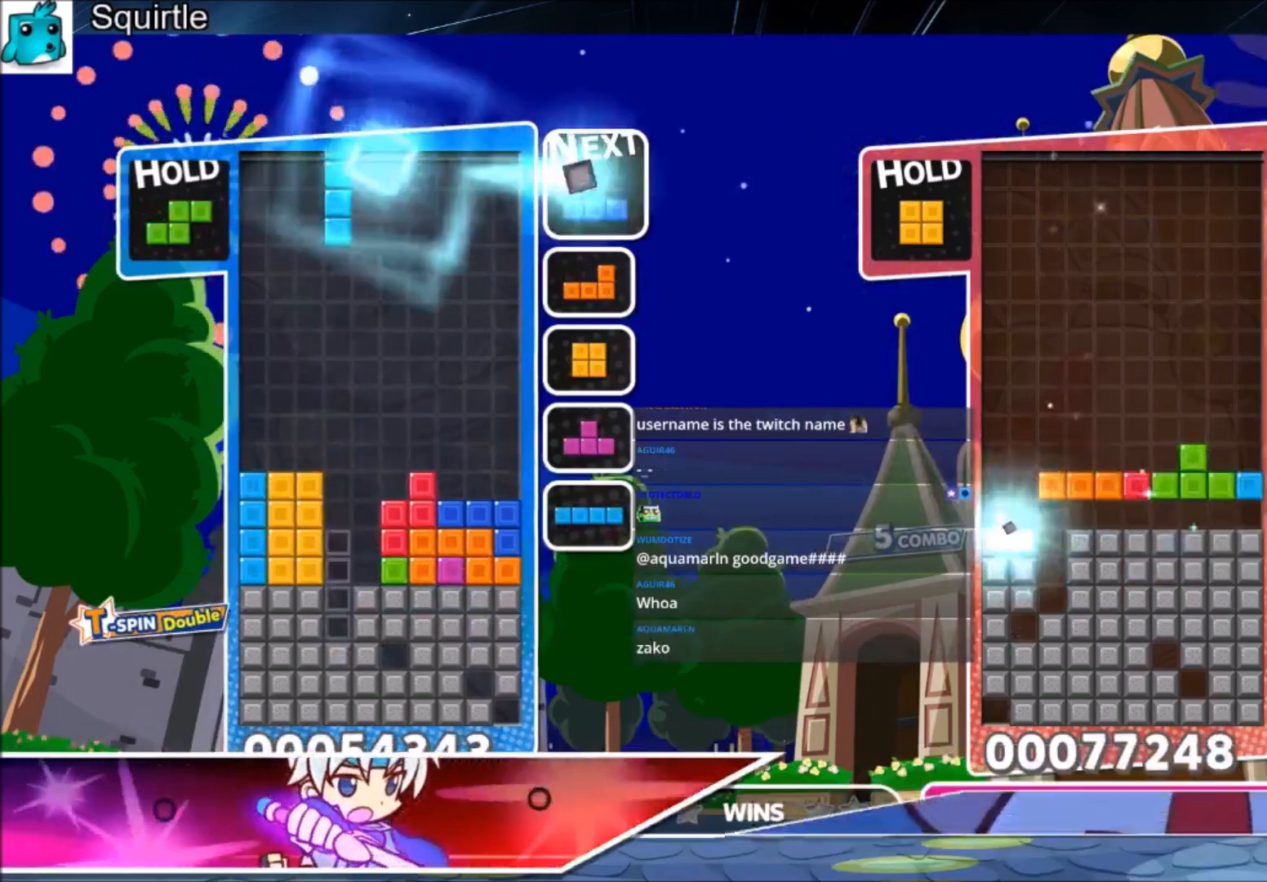
{"keys": ["down"], "events": [[67, "z", "up"], [200, "down", "down"], [300, "down", "up"], [334, "down", "down"], [434, "down", "up"], [467, "down", "down"]]}
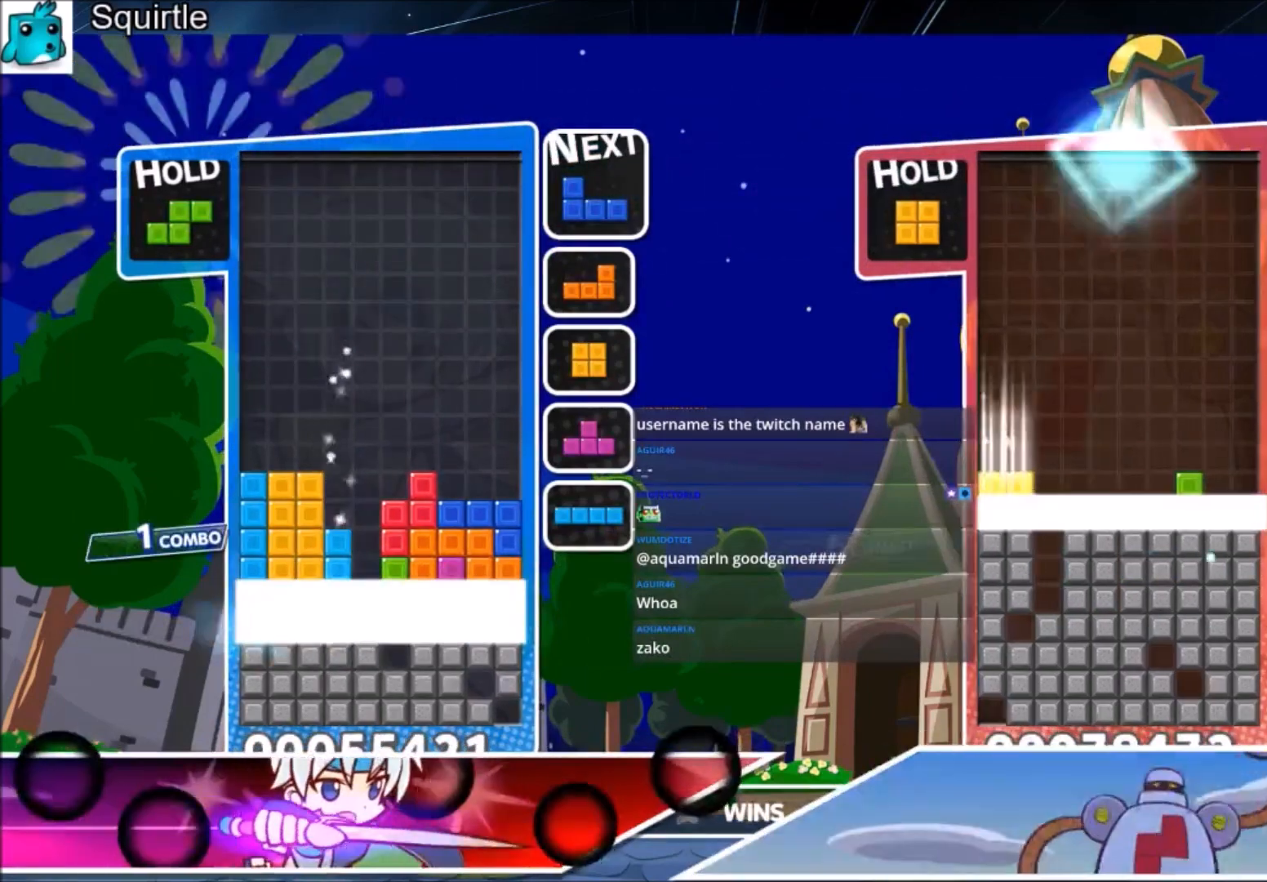
{"keys": [], "events": [[101, "down", "up"], [167, "down", "down"], [301, "down", "up"]]}
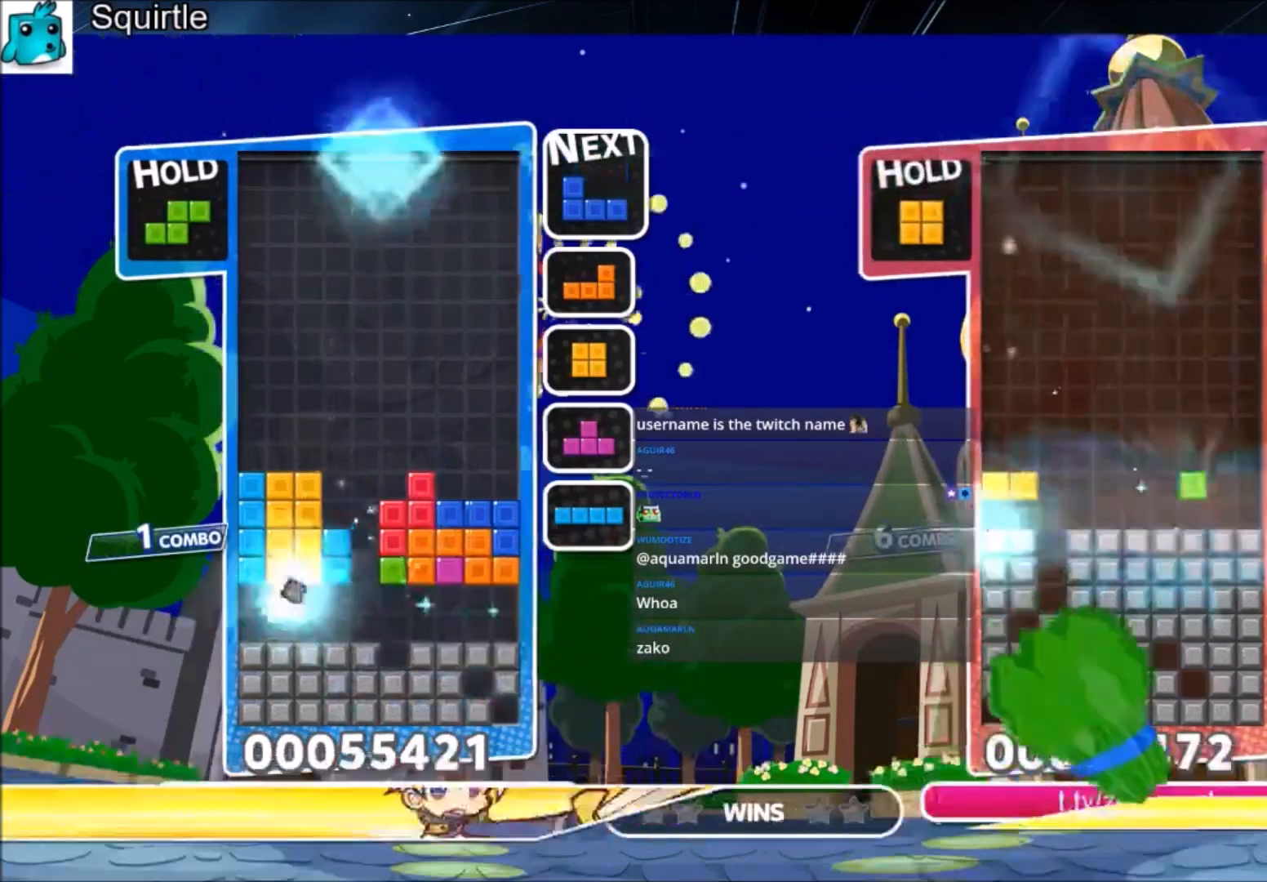
{"keys": ["z"], "events": [[267, "c", "down"], [367, "z", "down"], [500, "c", "up"]]}
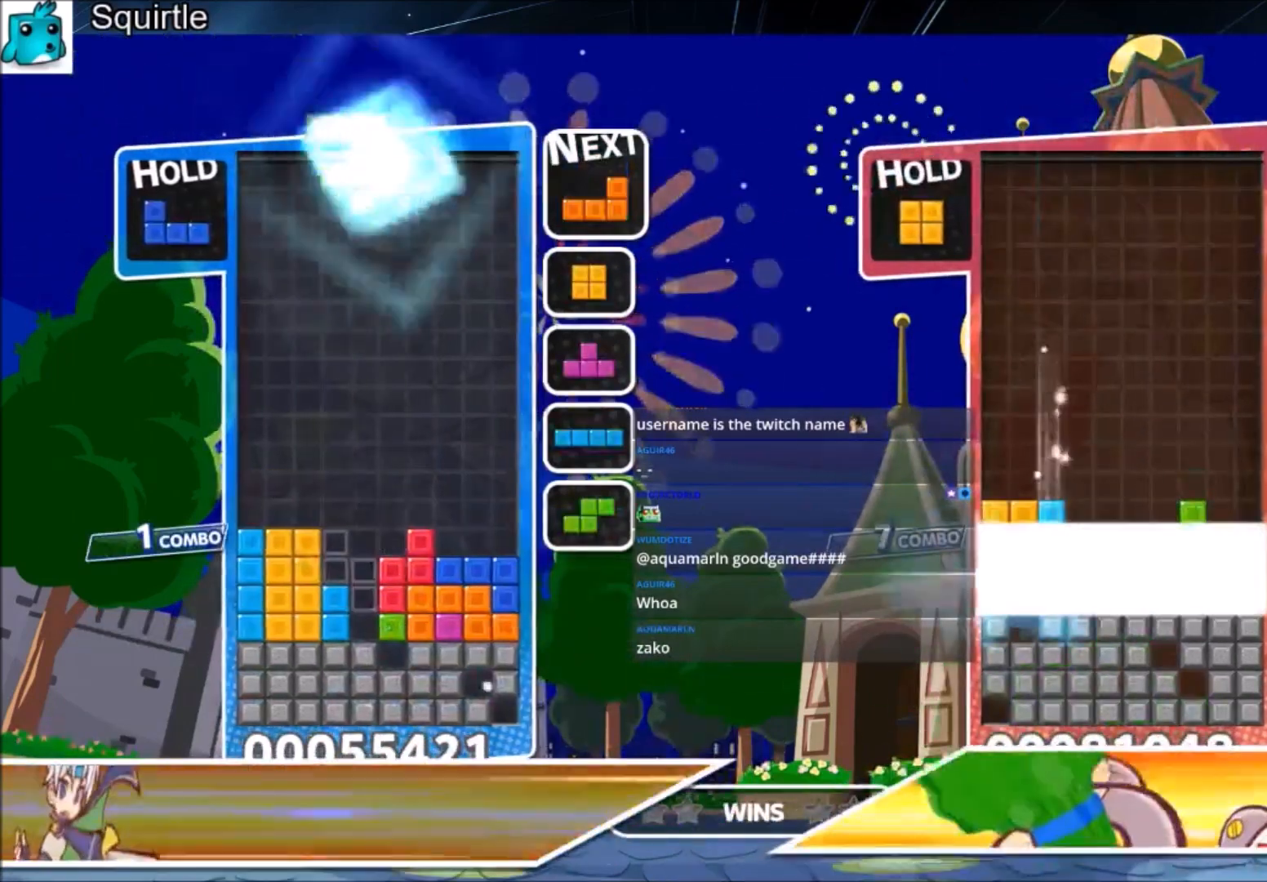
{"keys": ["down"], "events": [[67, "z", "up"], [101, "down", "down"], [201, "down", "up"], [301, "down", "down"], [368, "down", "up"], [401, "down", "down"]]}
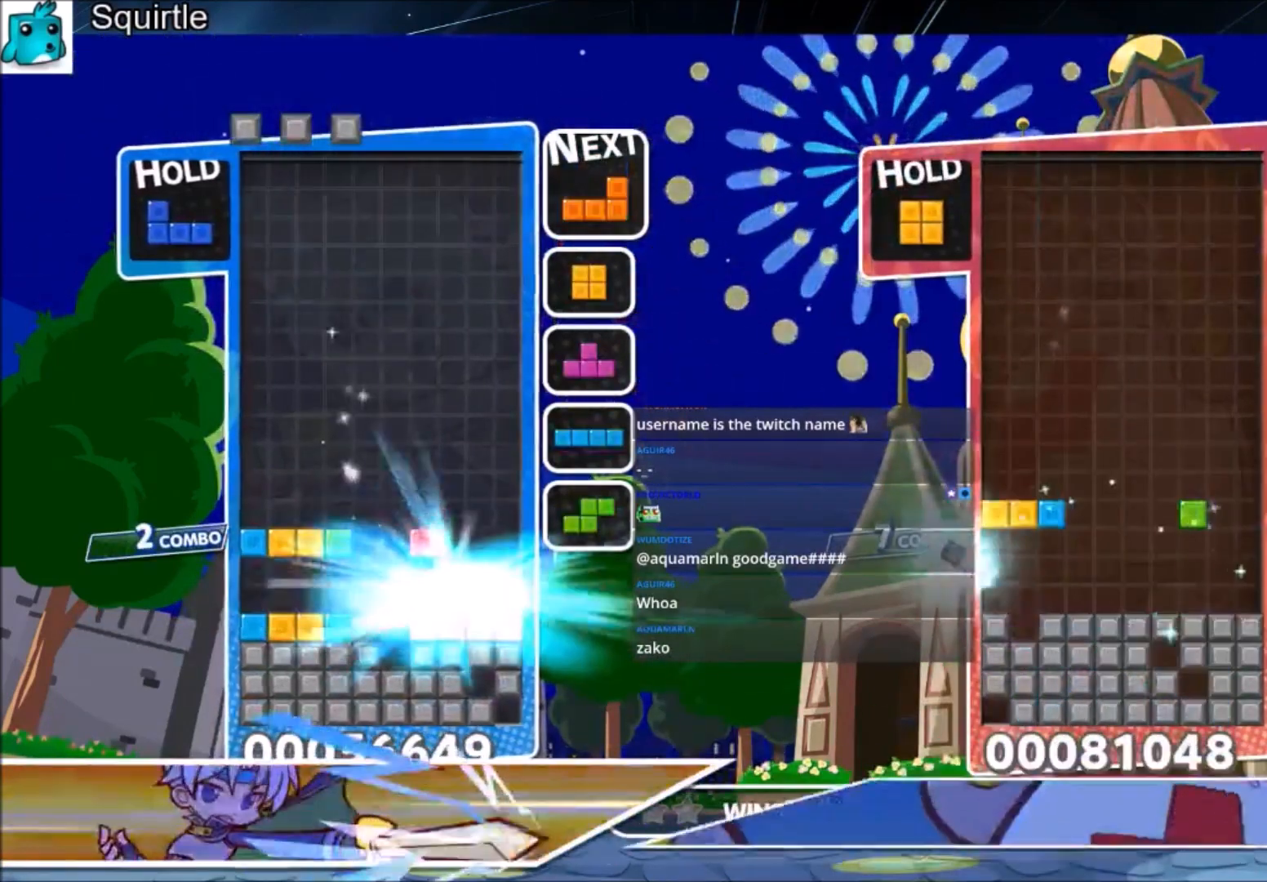
{"keys": ["z"], "events": [[67, "down", "up"], [500, "z", "down"]]}
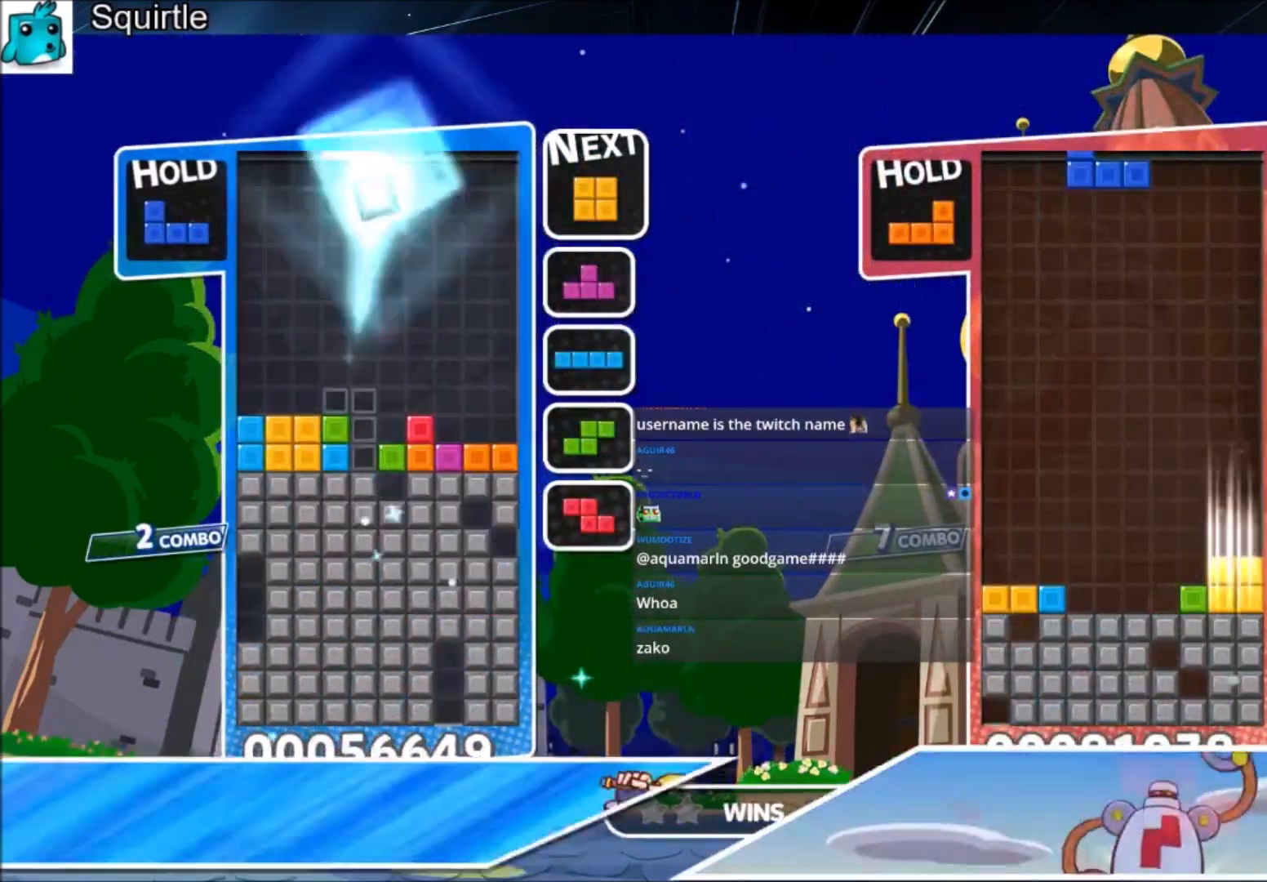
{"keys": ["down"], "events": [[234, "z", "up"], [267, "down", "down"], [368, "down", "up"], [401, "down", "down"]]}
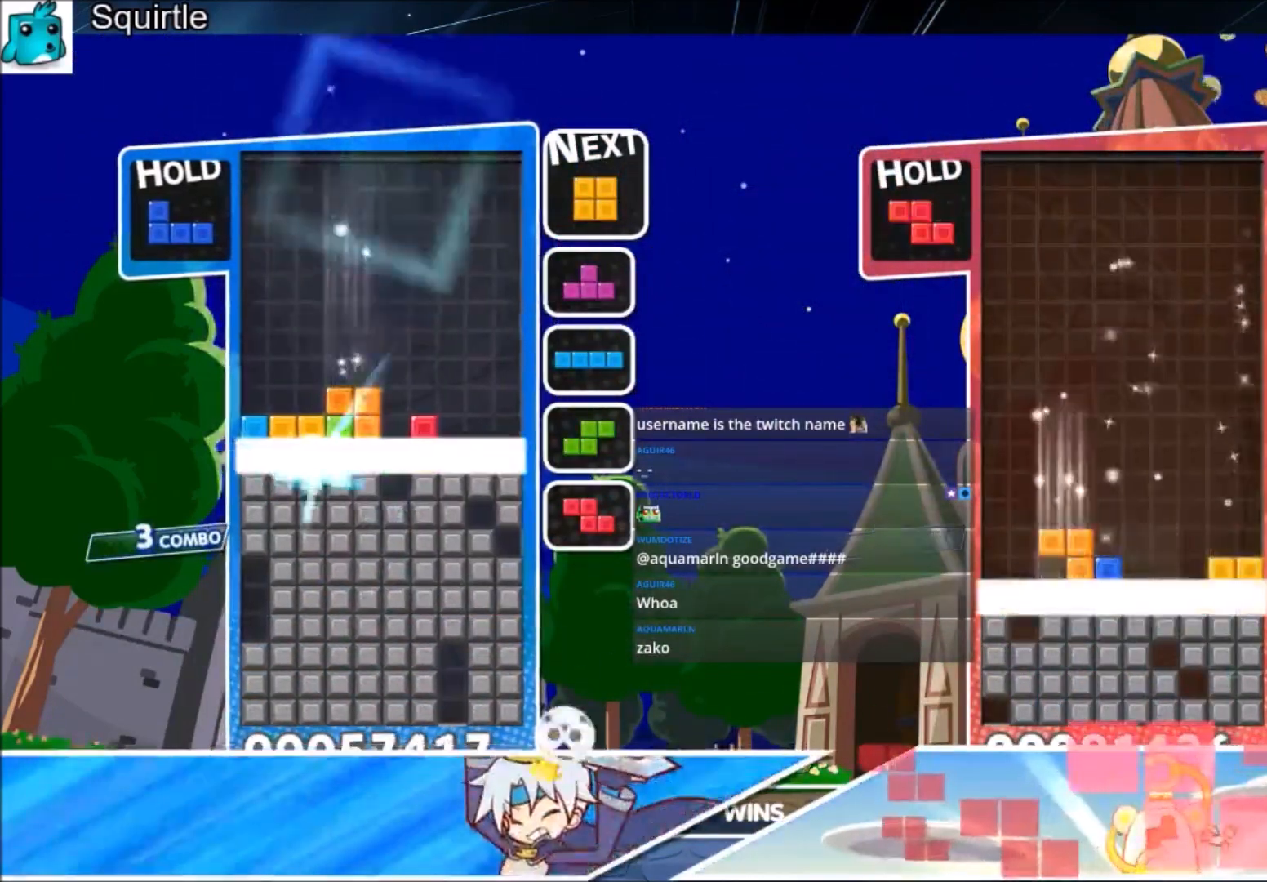
{"keys": [], "events": [[67, "down", "up"]]}
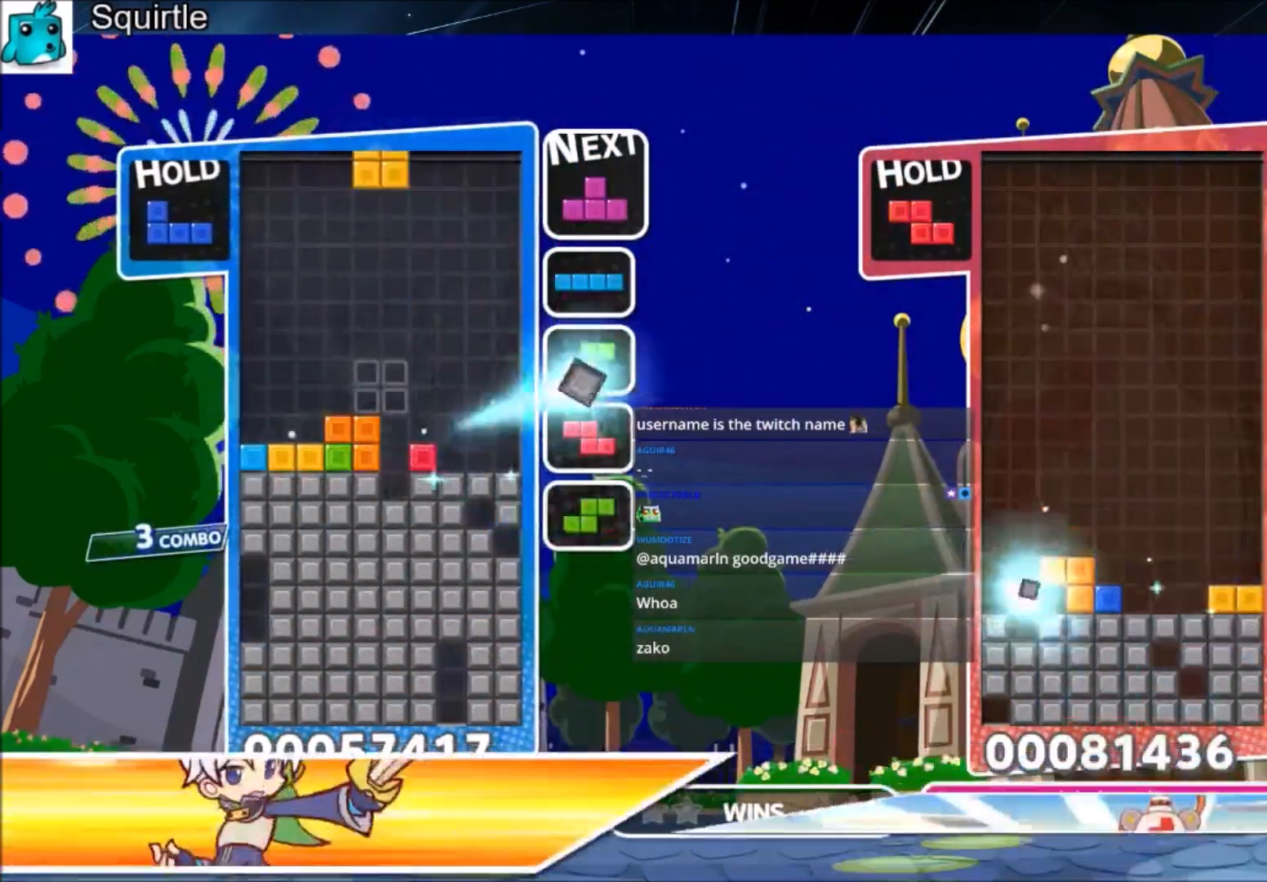
{"keys": [], "events": [[67, "c", "down"], [167, "right", "down"], [167, "x", "down"], [267, "right", "up"], [301, "c", "up"], [334, "x", "up"], [401, "down", "down"], [501, "down", "up"]]}
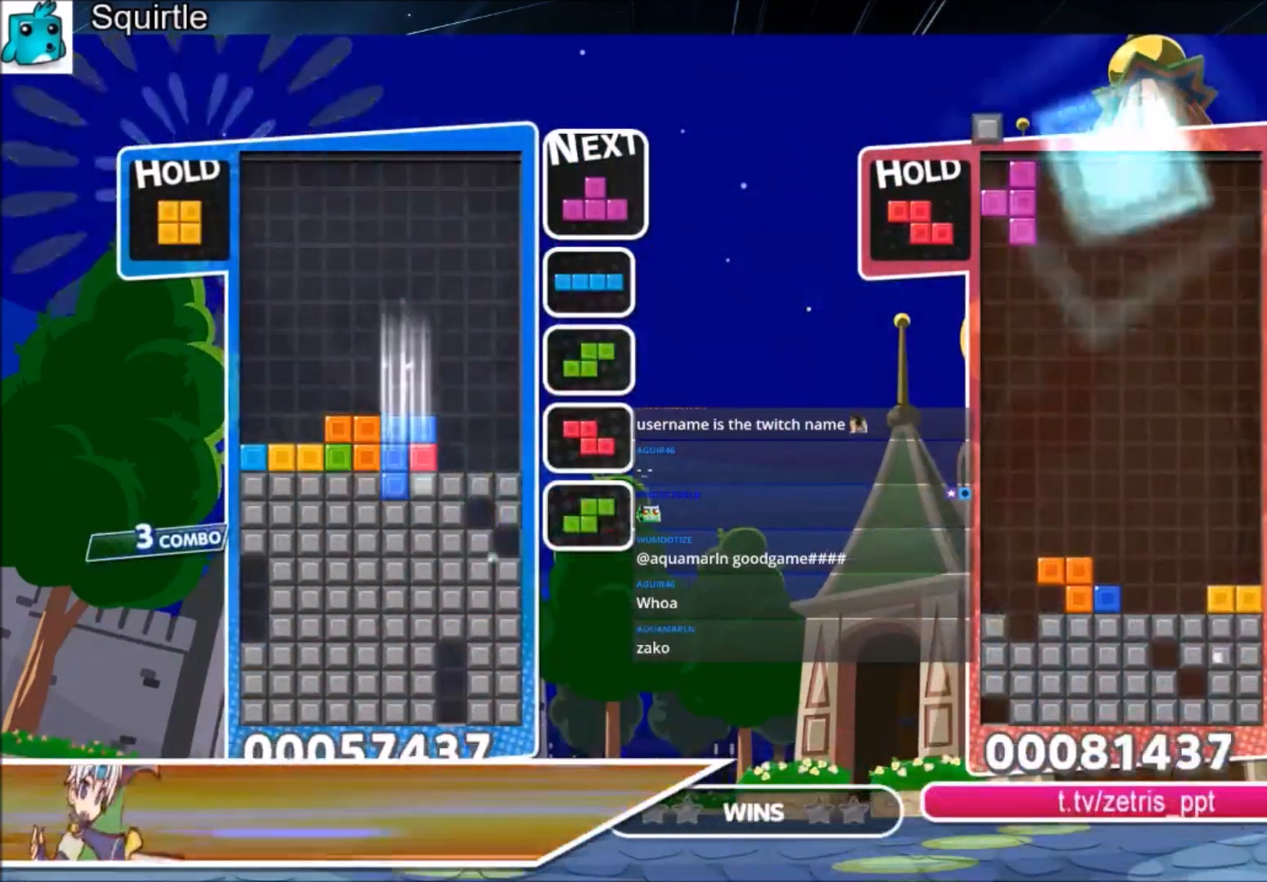
{"keys": ["right"], "events": [[67, "down", "down"], [334, "down", "up"], [367, "right", "down"]]}
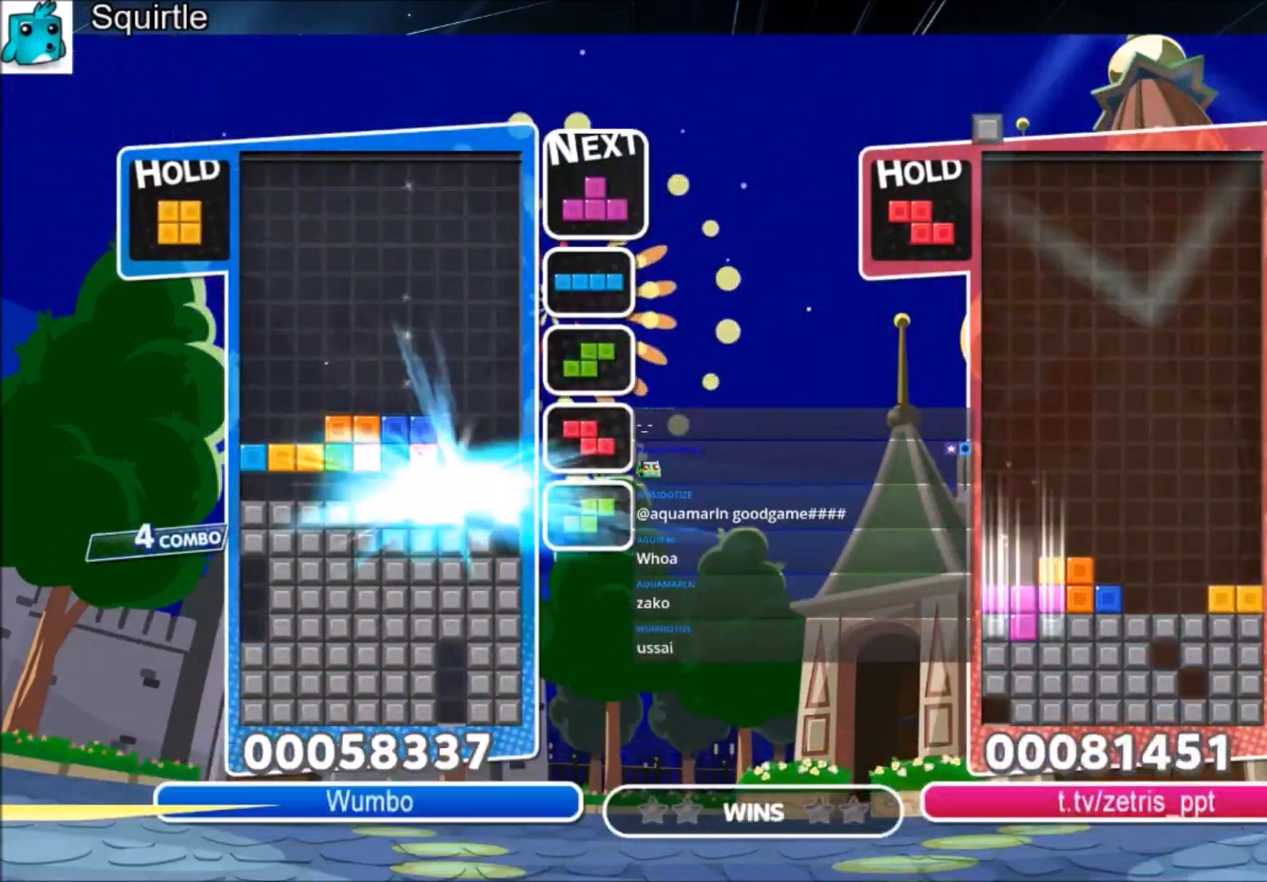
{"keys": ["right", "z"], "events": [[468, "z", "down"]]}
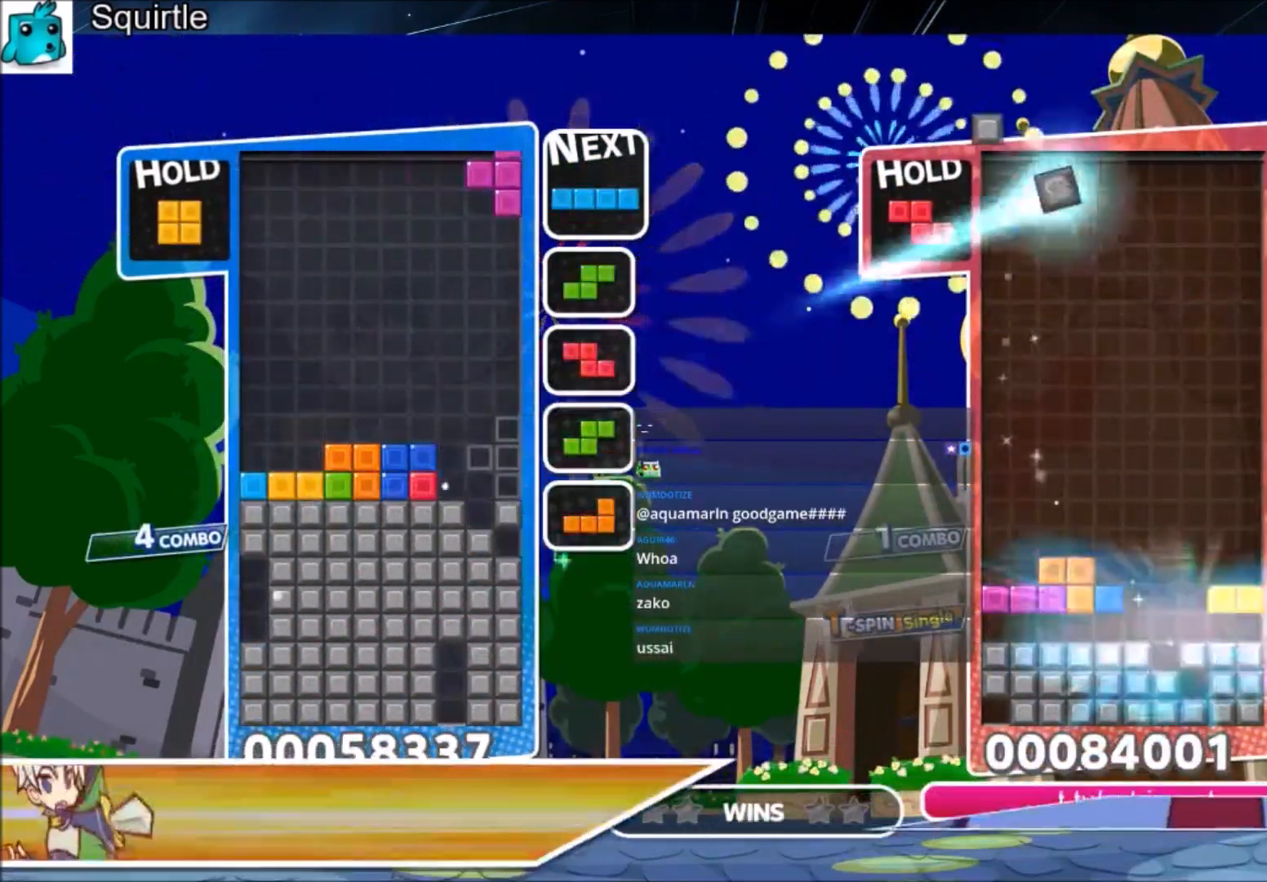
{"keys": ["left"], "events": [[100, "z", "up"], [400, "right", "up"], [500, "left", "down"]]}
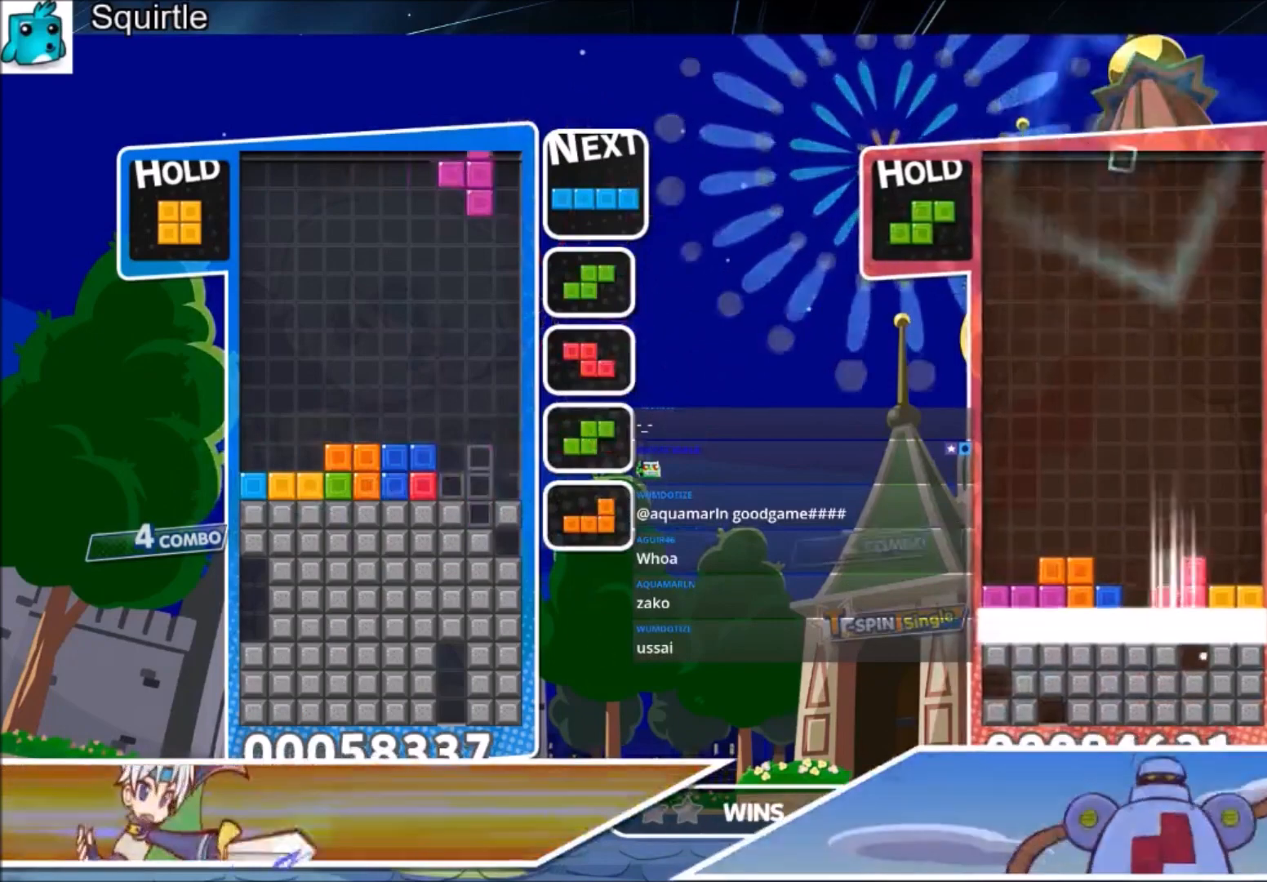
{"keys": ["right"], "events": [[34, "down", "down"], [67, "left", "up"], [134, "right", "down"], [167, "down", "up"]]}
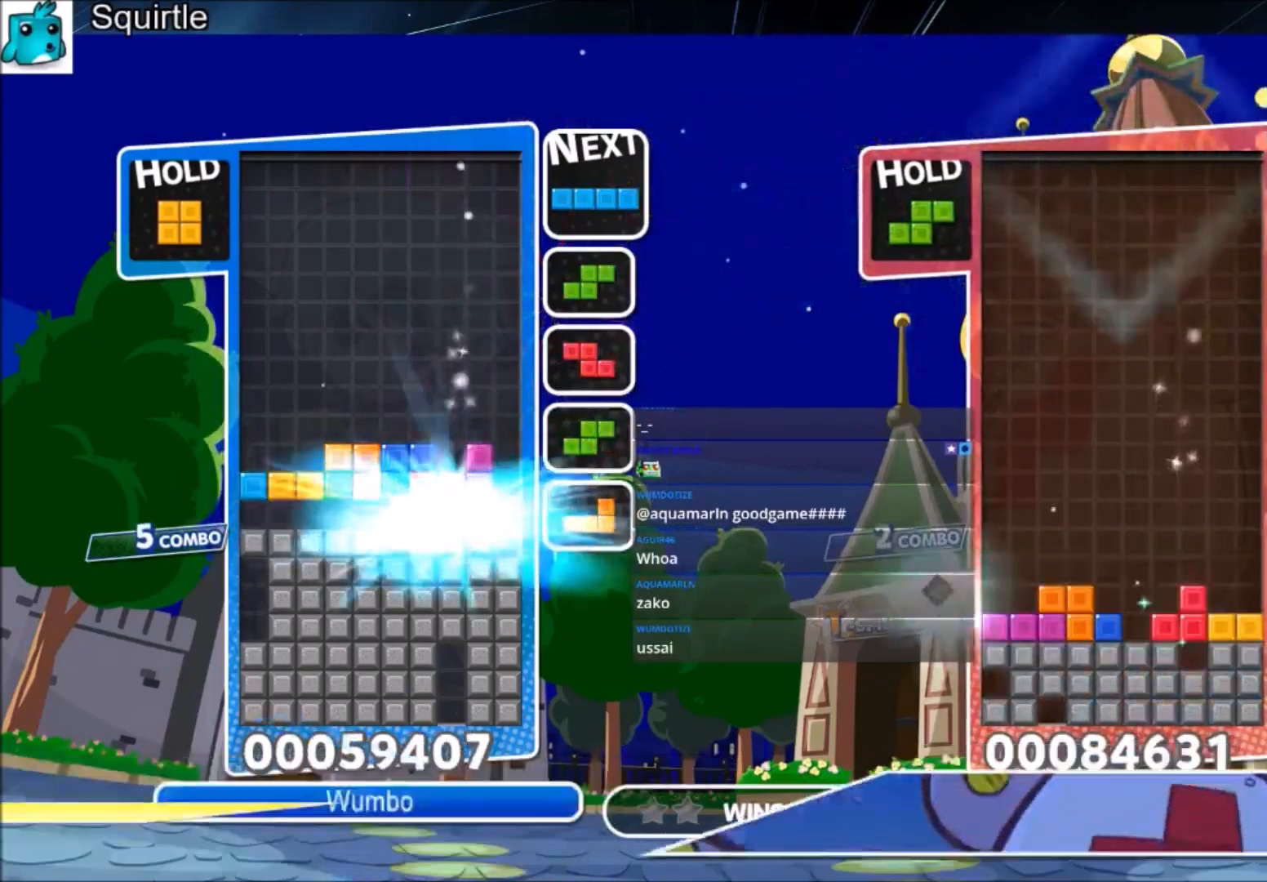
{"keys": ["right", "x"], "events": [[367, "x", "down"]]}
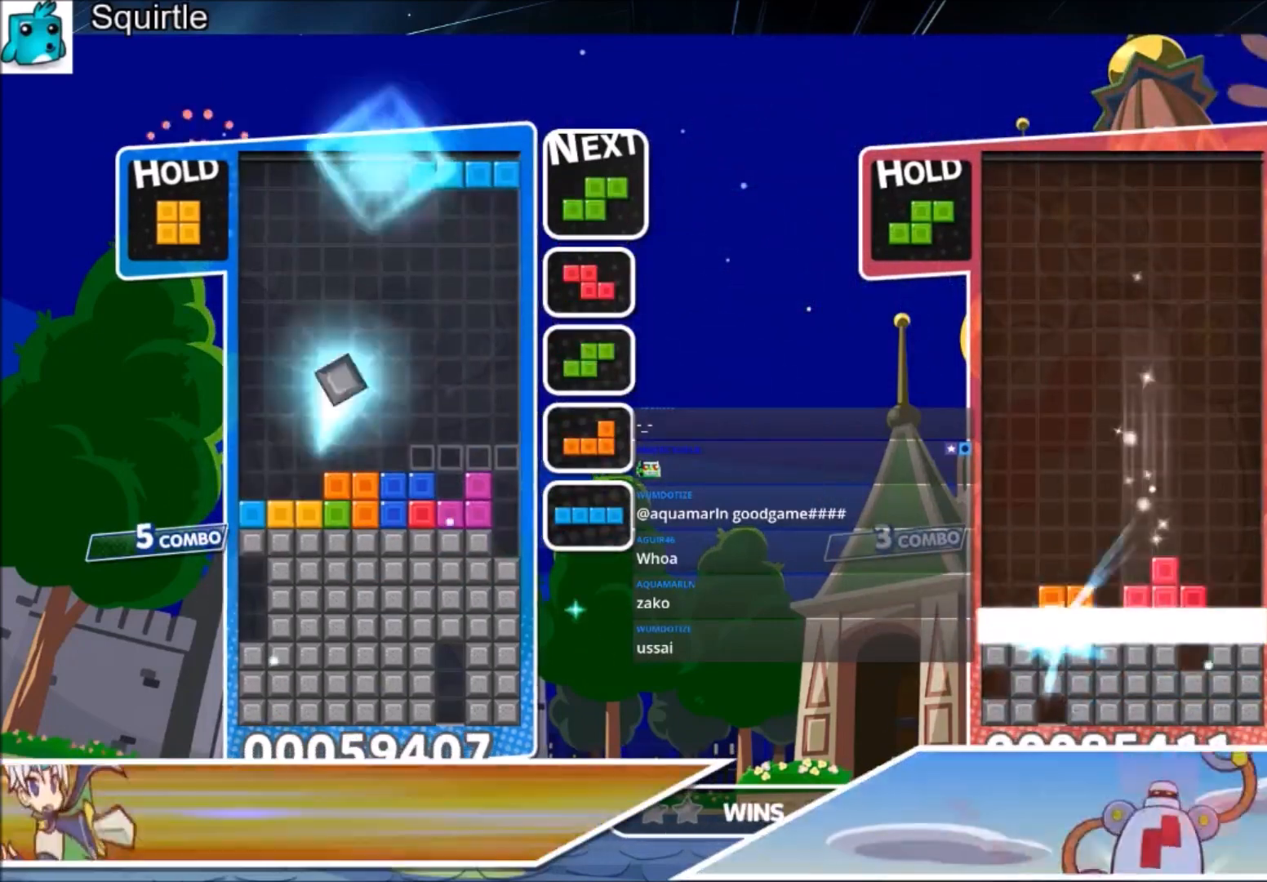
{"keys": ["down", "right"], "events": [[101, "x", "up"], [201, "x", "down"], [334, "down", "down"], [401, "x", "up"]]}
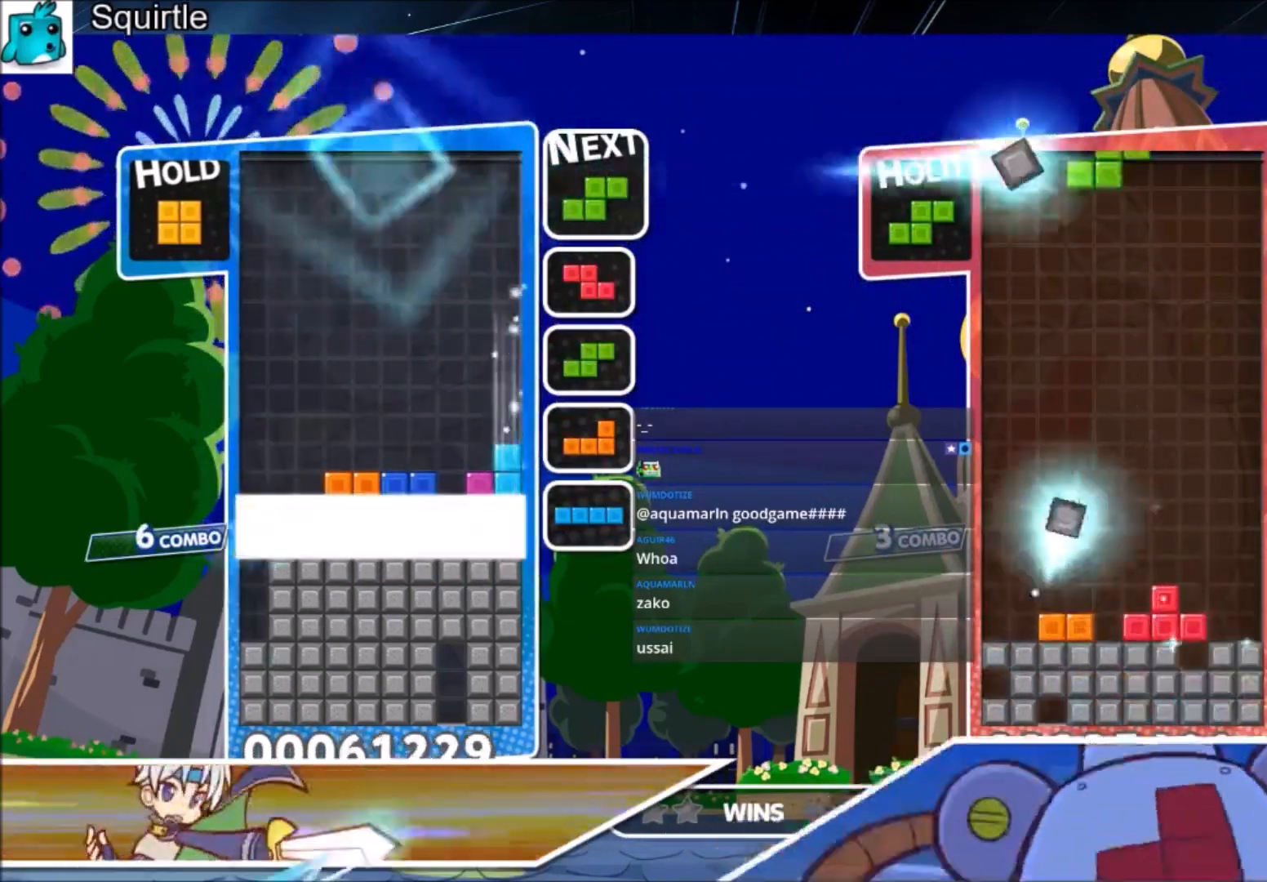
{"keys": ["left"], "events": [[33, "right", "up"], [234, "down", "up"], [500, "left", "down"]]}
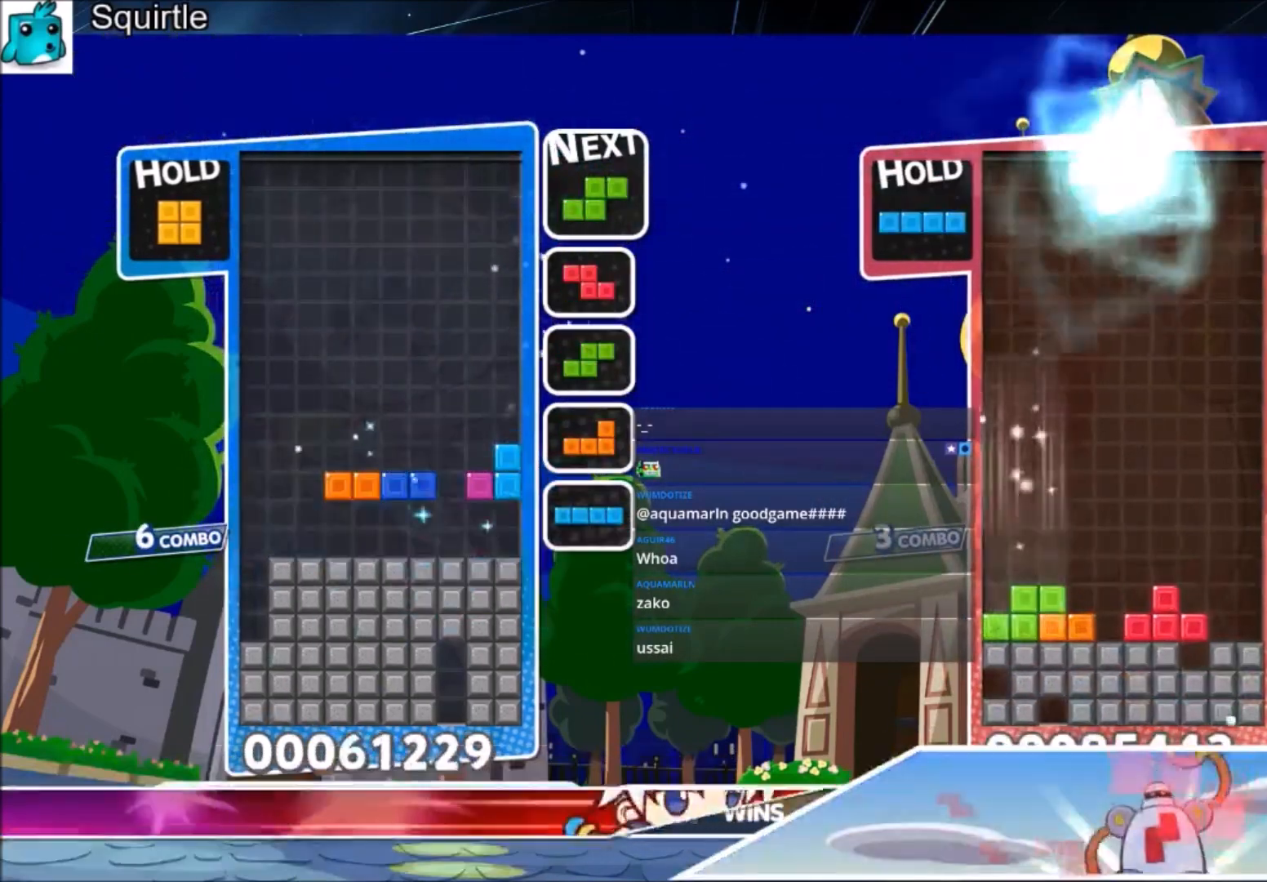
{"keys": ["left"], "events": []}
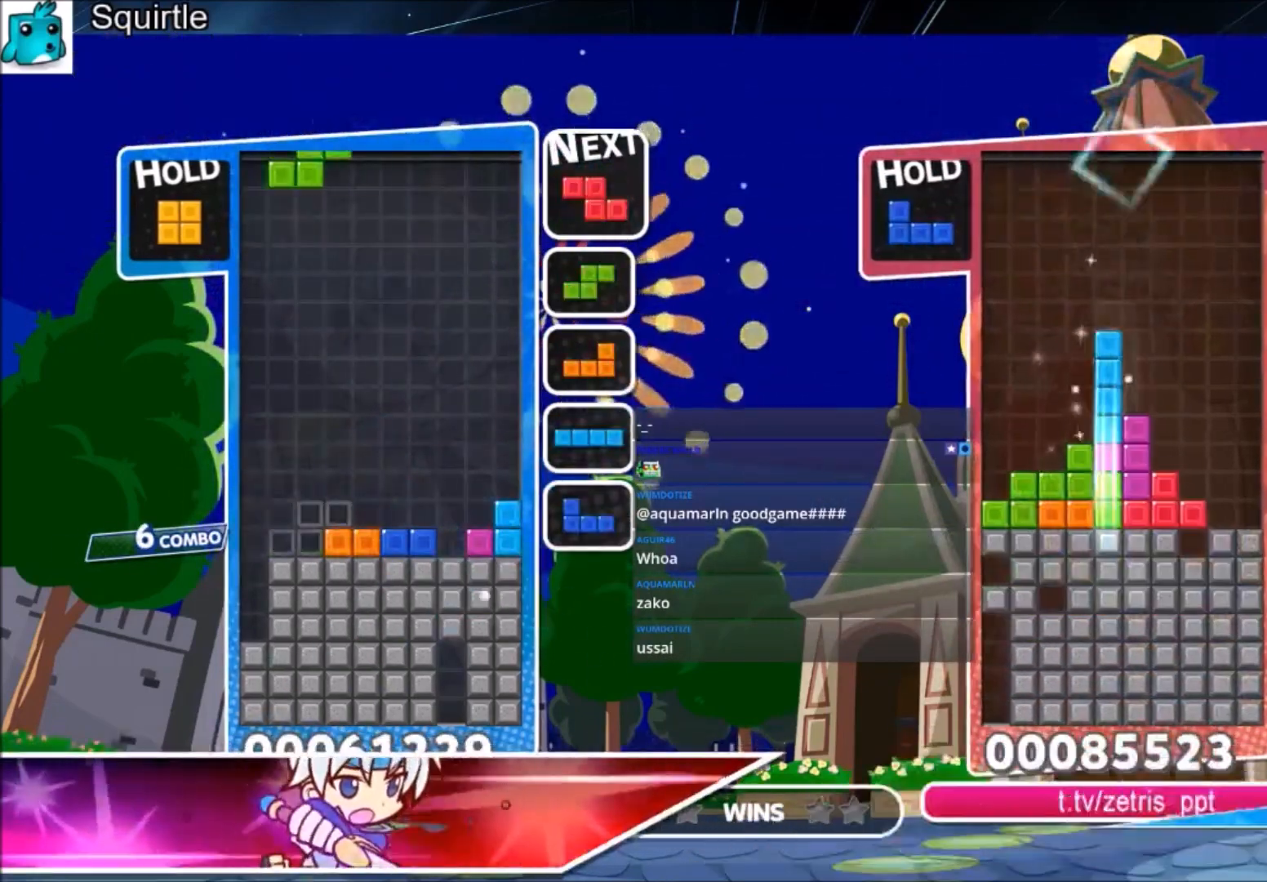
{"keys": ["down"], "events": [[33, "left", "up"], [33, "right", "down"], [67, "down", "down"], [200, "down", "up"], [334, "x", "down"], [434, "down", "down"], [434, "right", "up"], [434, "x", "up"]]}
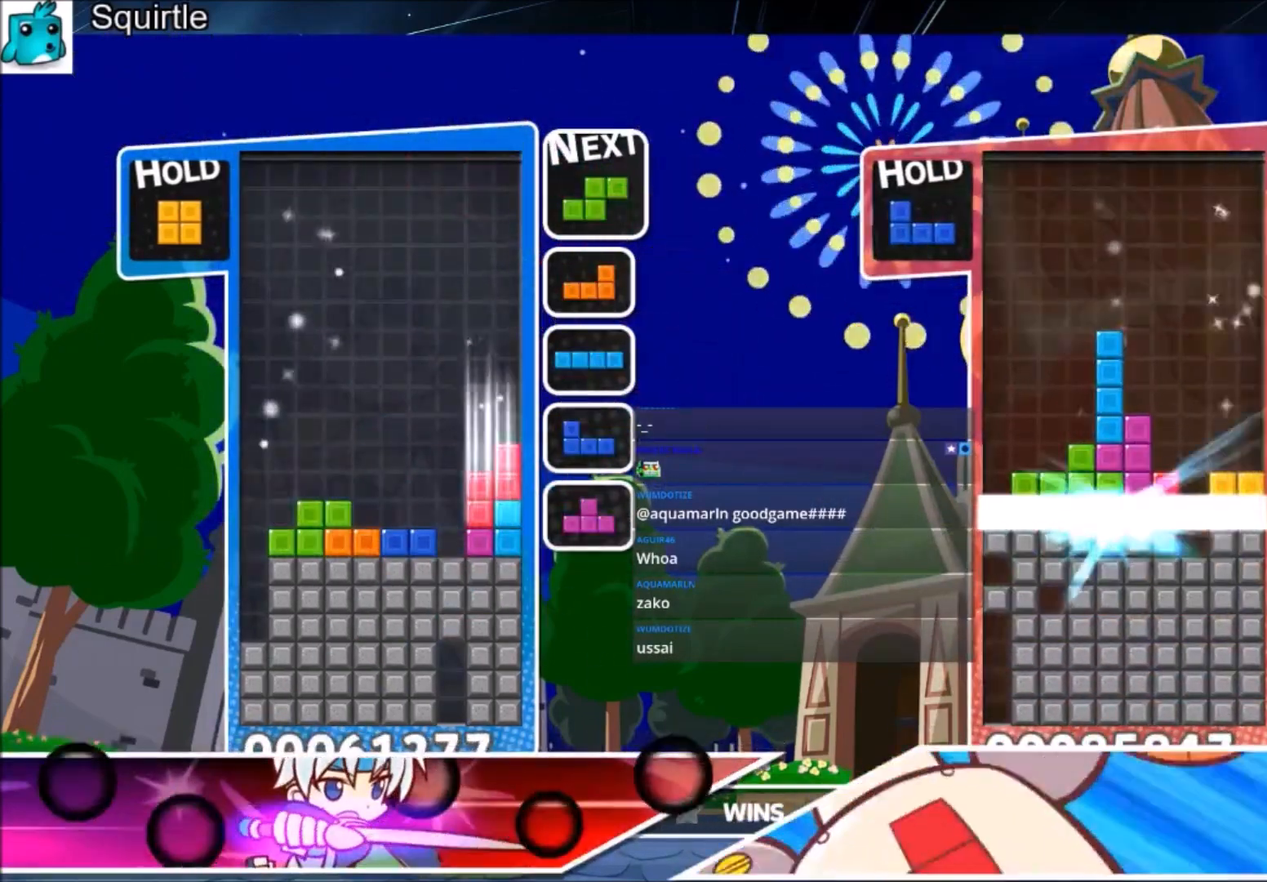
{"keys": ["c"], "events": [[34, "down", "up"], [67, "right", "down"], [67, "x", "down"], [134, "right", "up"], [201, "right", "down"], [201, "x", "up"], [234, "down", "down"], [334, "right", "up"], [434, "c", "down"], [434, "down", "up"]]}
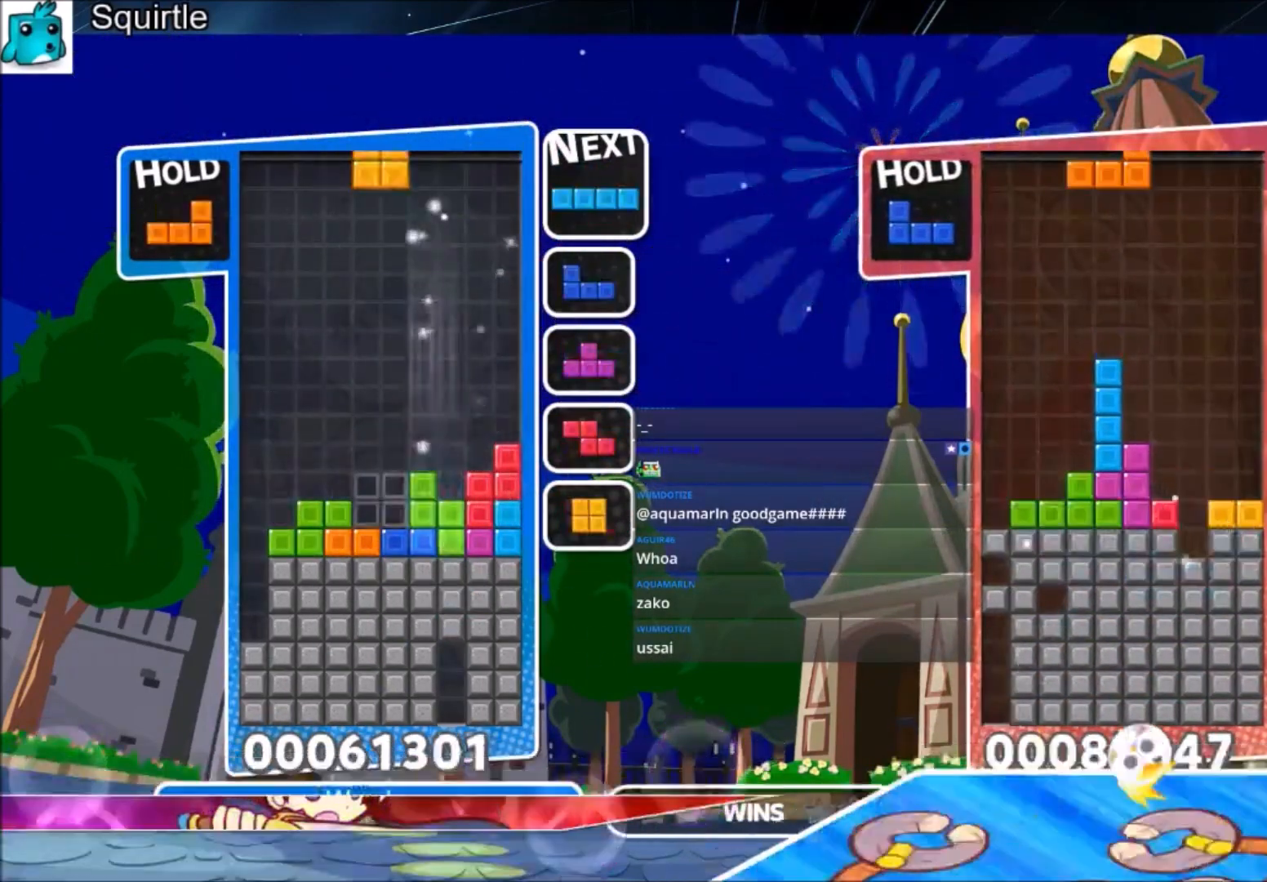
{"keys": ["down", "left", "z"], "events": [[33, "down", "down"], [100, "c", "up"], [100, "down", "up"], [100, "left", "down"], [334, "z", "down"], [400, "down", "down"]]}